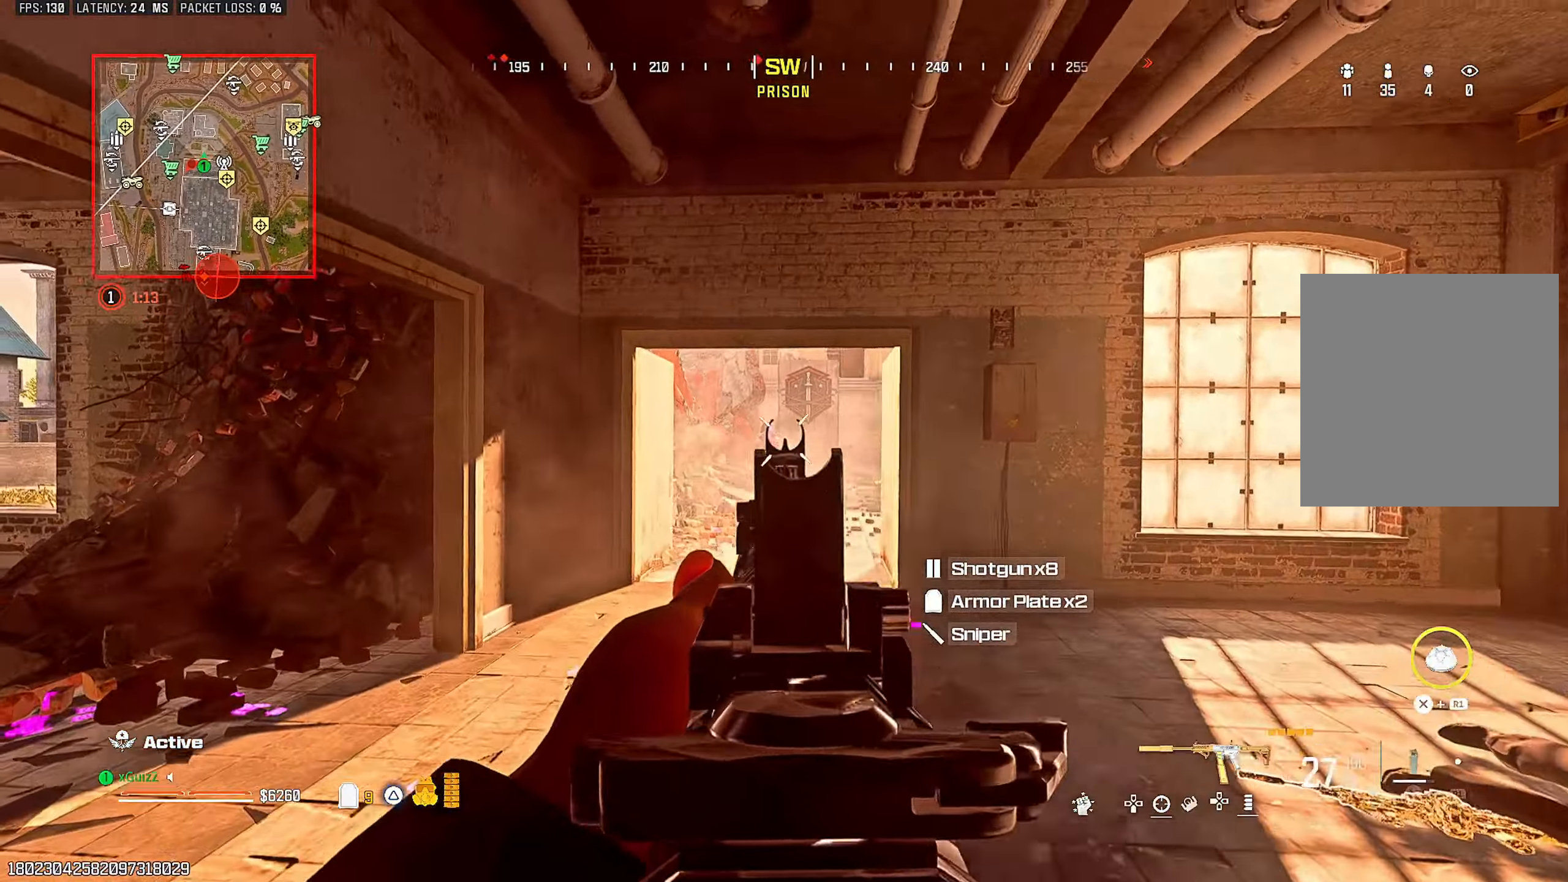
Gameplay with a controller (PlayStation layout); each line is a JSON object with the inputs held at the frame after it. "events" lists button and stick changes between this image and that frame as [ms after this image, input, new state], when the widget could be followed in between.
{"buttons": [], "left_stick": "up-left", "right_stick": "down-left", "events": [[50, "right_stick", "left"], [100, "right_stick", "center"], [150, "left_stick", "up-left"], [333, "L2", "up"], [367, "left_stick", "left"], [367, "right_stick", "down-left"], [400, "TRIANGLE", "down"], [450, "R2", "up"], [467, "TRIANGLE", "up"], [500, "left_stick", "up-left"]]}
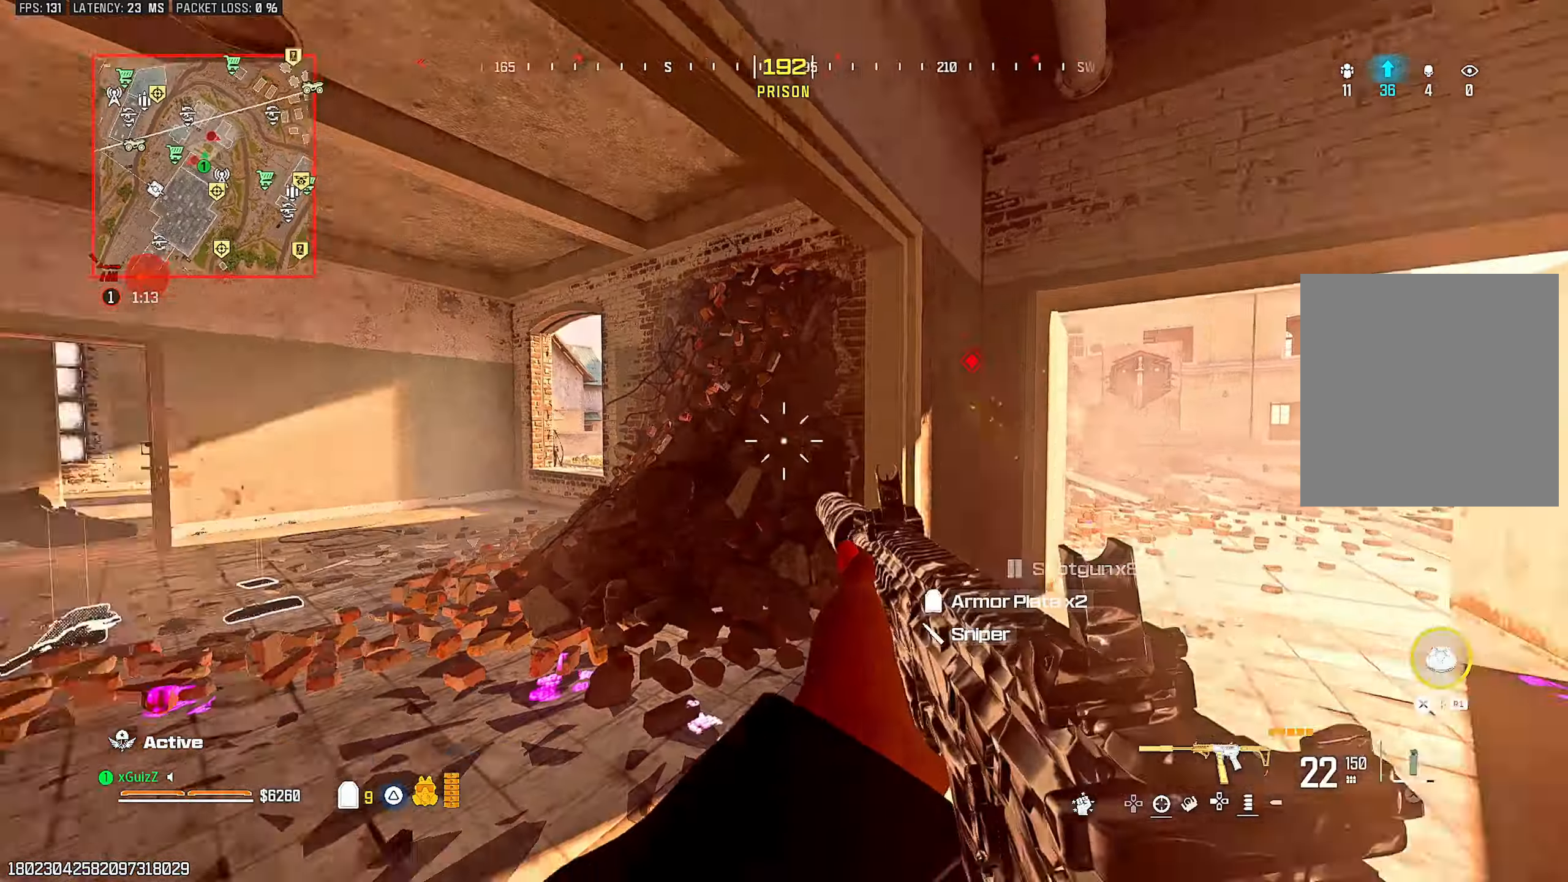
{"buttons": ["CIRCLE"], "left_stick": "up-left", "right_stick": "right", "events": [[33, "TRIANGLE", "down"], [83, "right_stick", "center"], [117, "TRIANGLE", "up"], [467, "right_stick", "right"], [500, "CIRCLE", "down"]]}
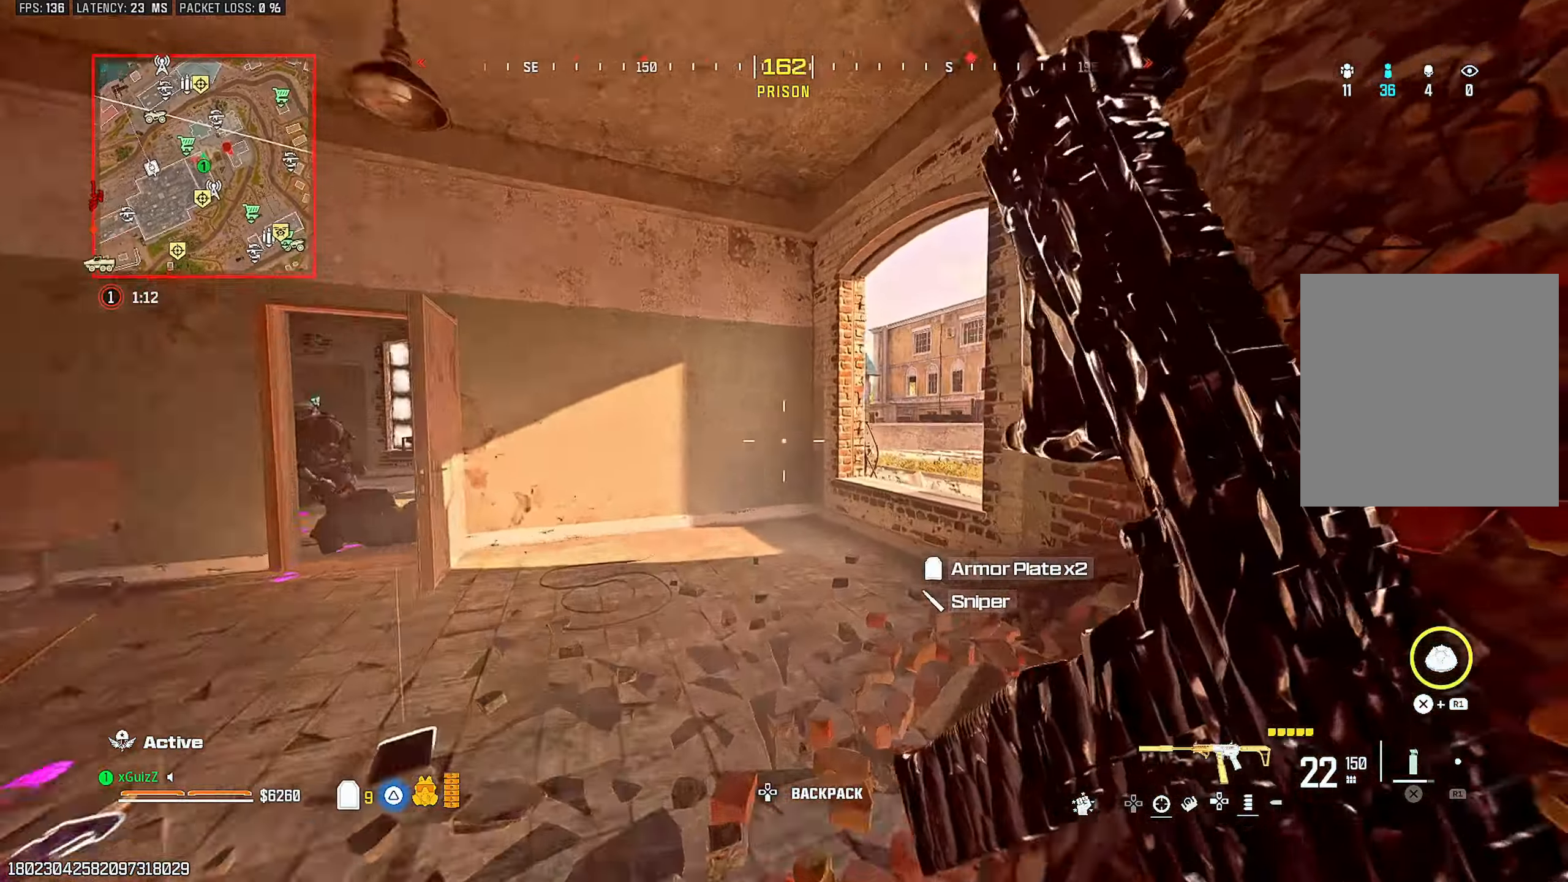
{"buttons": ["L2", "R2"], "left_stick": "down", "right_stick": "down-right", "events": [[83, "CIRCLE", "up"], [133, "right_stick", "center"], [250, "L1", "down"], [250, "right_stick", "right"], [350, "left_stick", "left"], [350, "right_stick", "center"], [367, "L1", "up"], [417, "L2", "down"], [433, "R2", "down"], [450, "left_stick", "down"], [483, "right_stick", "down-right"]]}
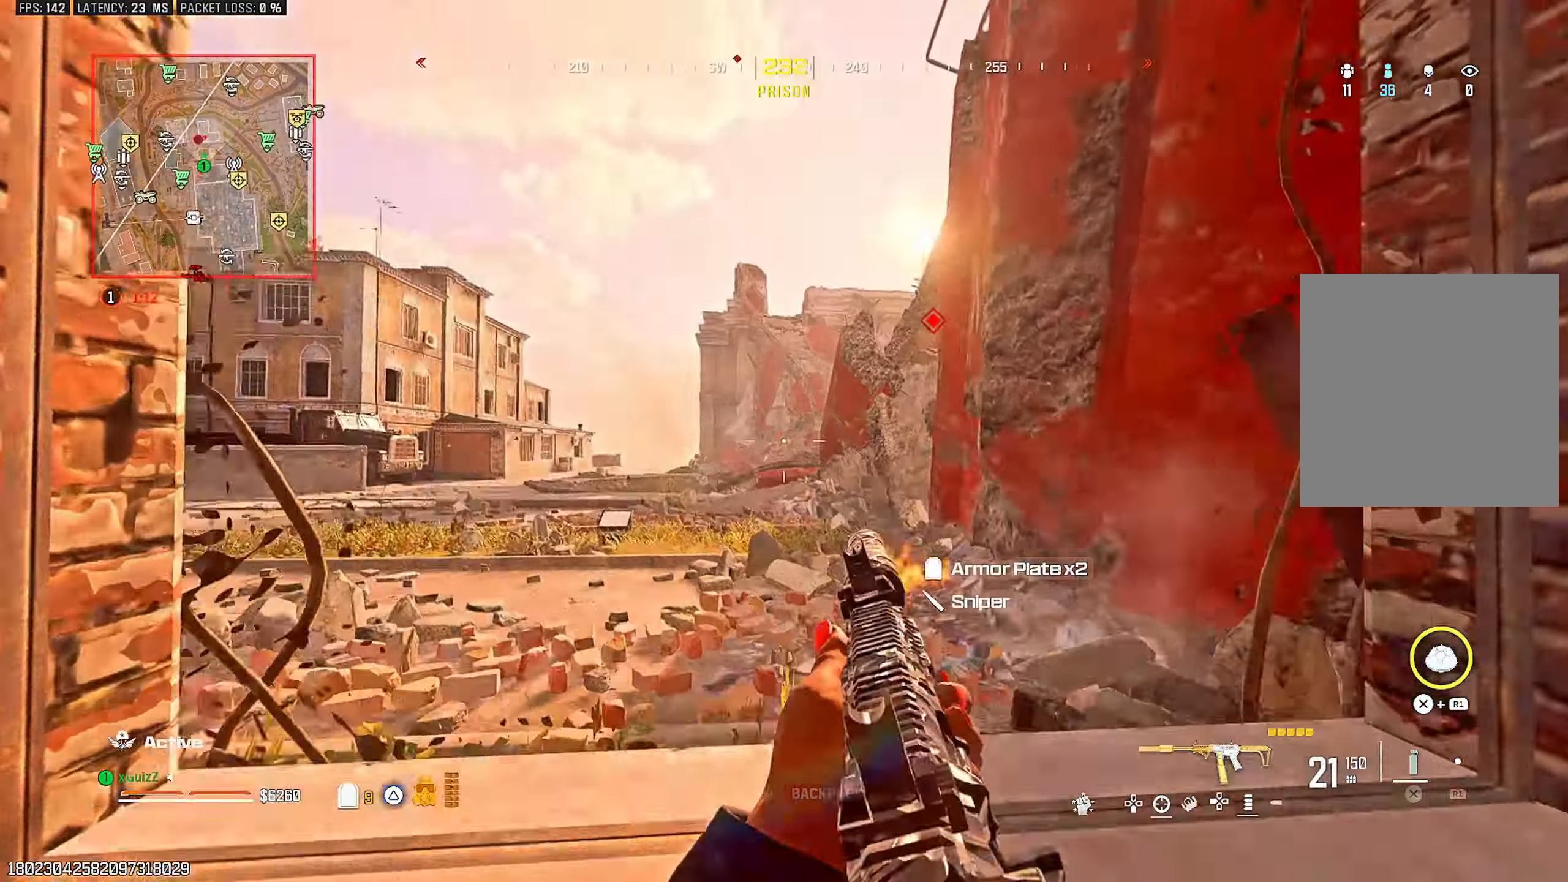
{"buttons": [], "left_stick": "down-left", "right_stick": "left", "events": [[50, "left_stick", "down-right"], [67, "right_stick", "center"], [233, "right_stick", "left"], [250, "L2", "up"], [250, "left_stick", "down"], [267, "TRIANGLE", "down"], [300, "R2", "up"], [367, "TRIANGLE", "up"], [383, "left_stick", "down-left"]]}
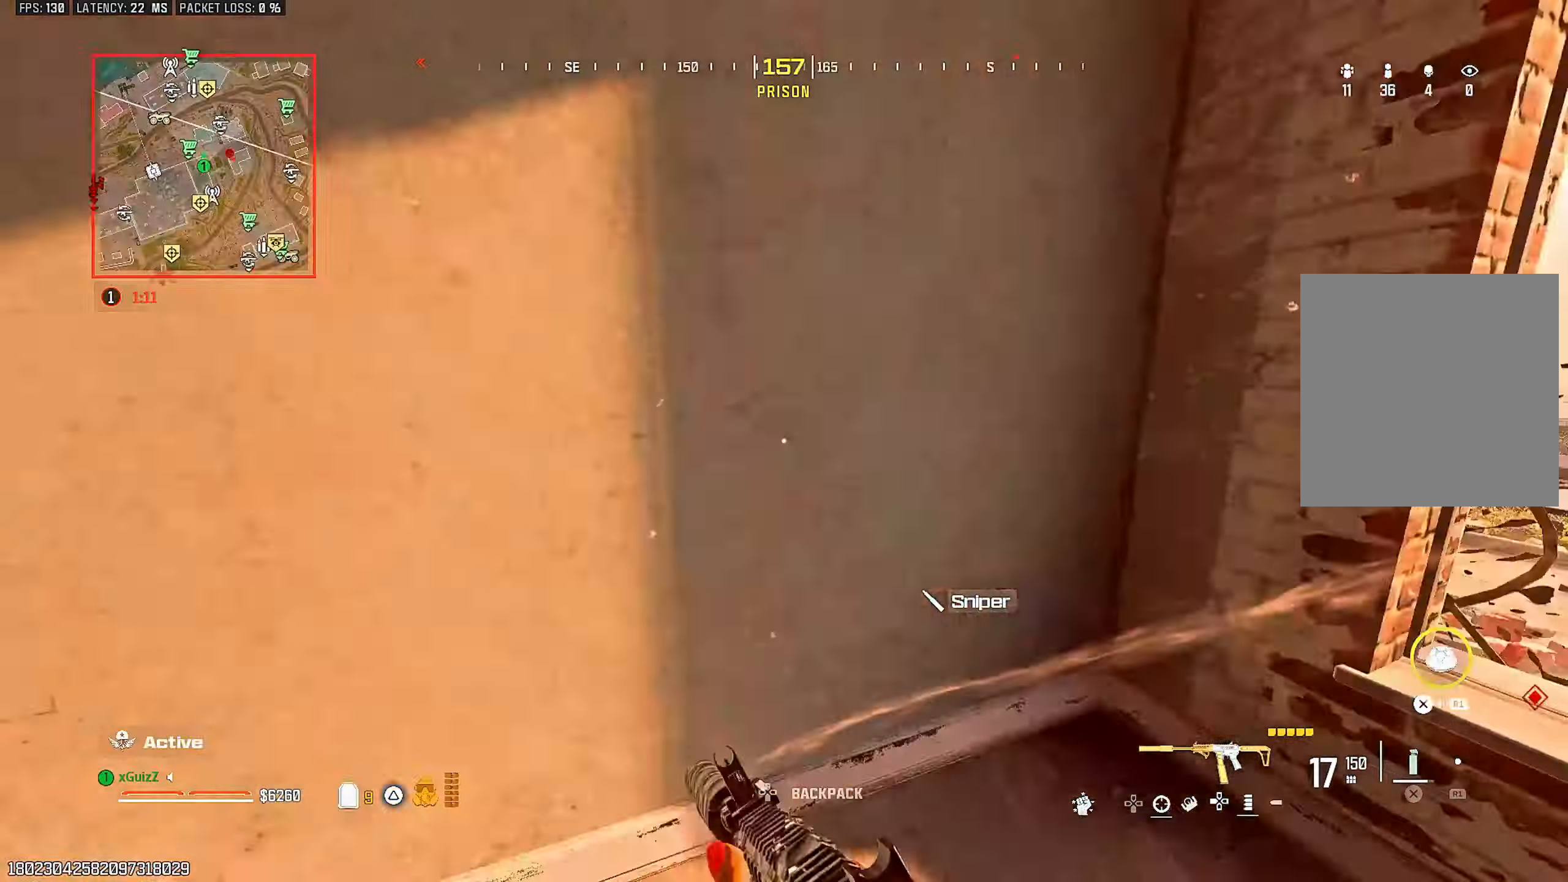
{"buttons": [], "left_stick": "up-left", "right_stick": "right", "events": [[33, "left_stick", "up-left"], [100, "right_stick", "center"], [200, "TRIANGLE", "down"], [217, "right_stick", "left"], [283, "TRIANGLE", "up"], [367, "TRIANGLE", "down"], [383, "TRIANGLE", "up"], [383, "right_stick", "right"]]}
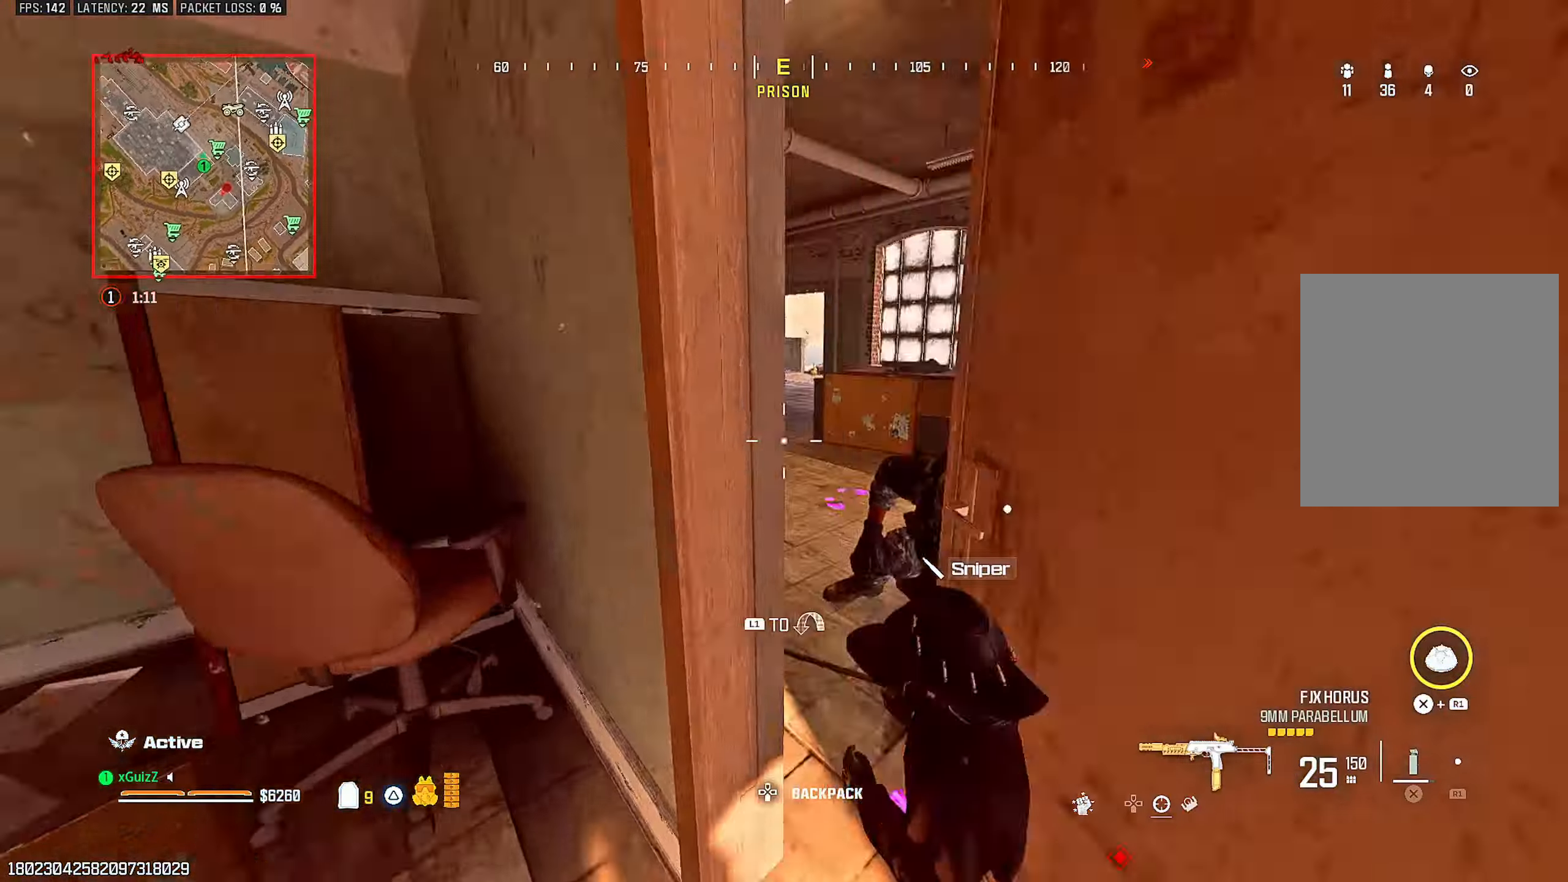
{"buttons": ["L2", "R2"], "left_stick": "down-right", "right_stick": "center", "events": [[50, "left_stick", "down"], [250, "left_stick", "down-right"], [333, "R2", "down"], [400, "L2", "down"], [450, "right_stick", "center"]]}
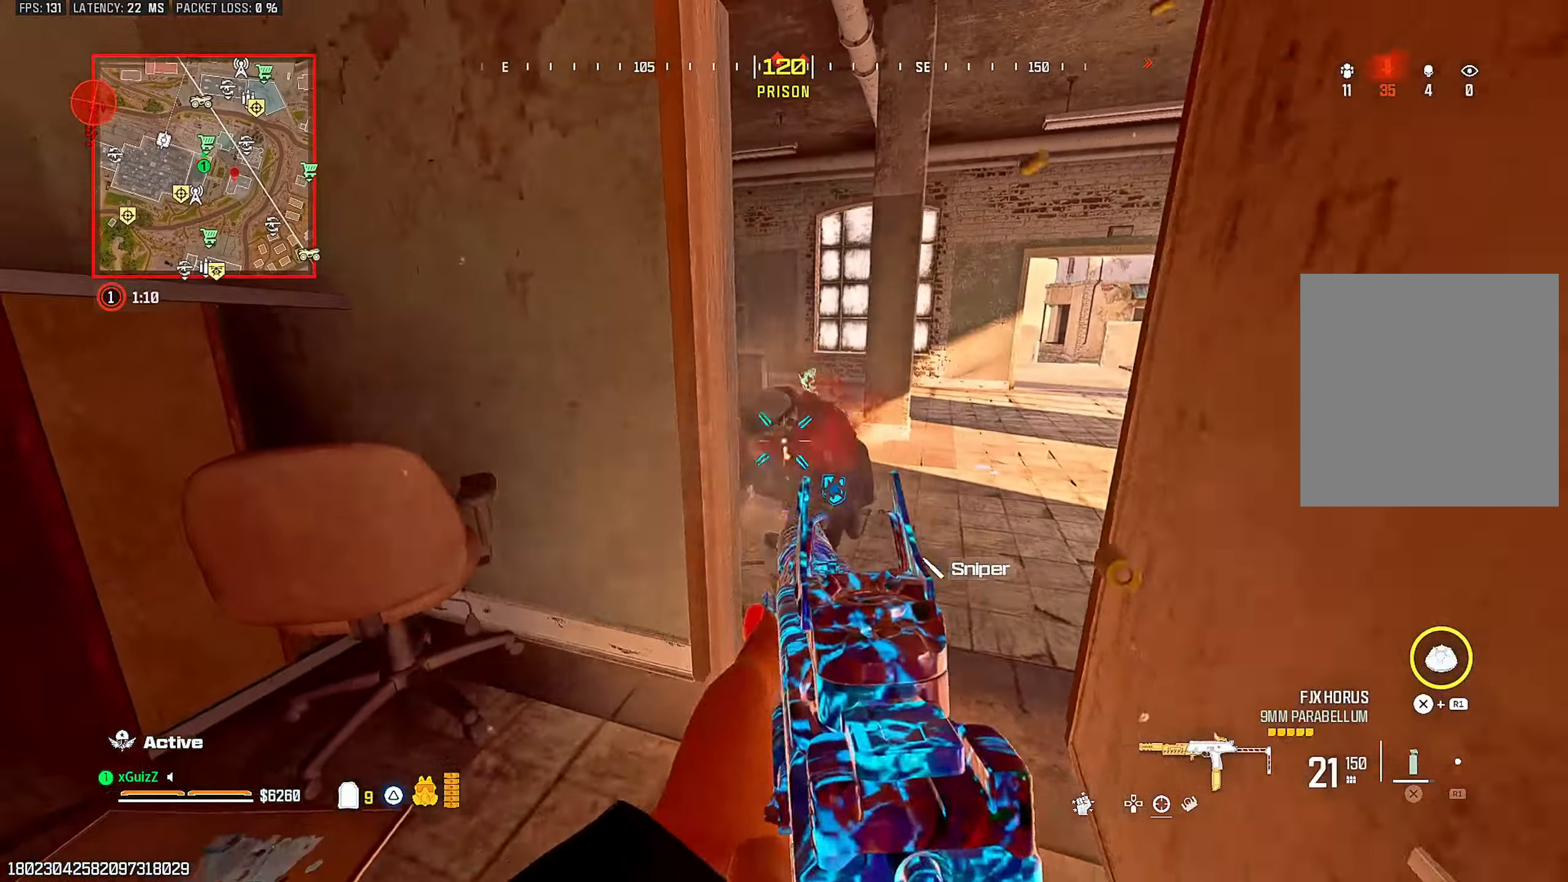
{"buttons": ["R2"], "left_stick": "up-right", "right_stick": "down"}
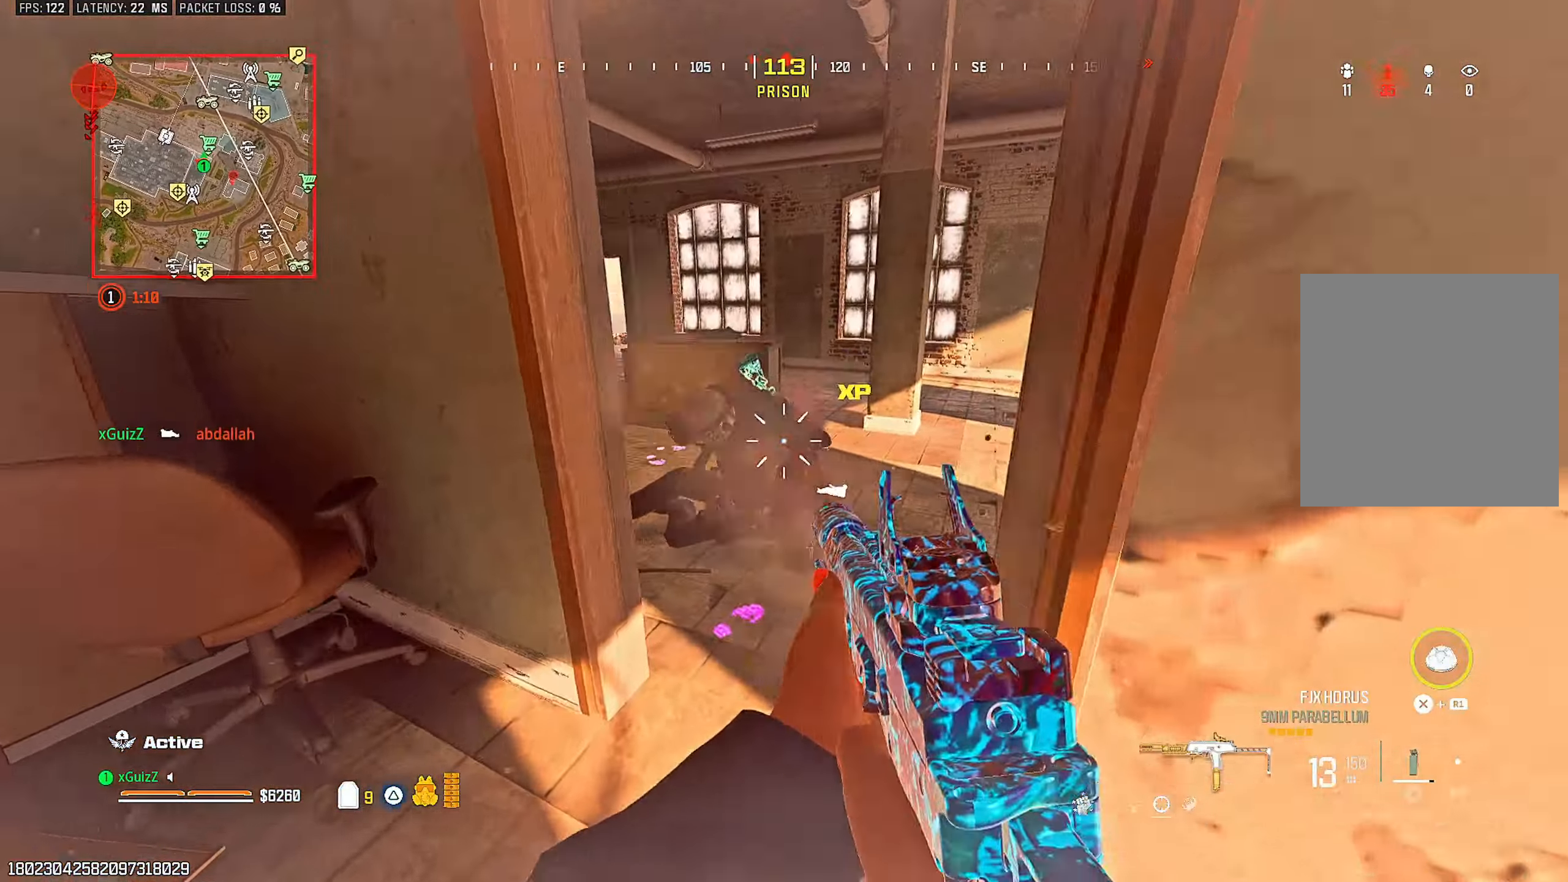
{"buttons": ["R2"], "left_stick": "right", "right_stick": "right", "events": [[117, "right_stick", "center"], [217, "left_stick", "right"], [283, "right_stick", "down-left"], [383, "right_stick", "center"], [500, "right_stick", "right"]]}
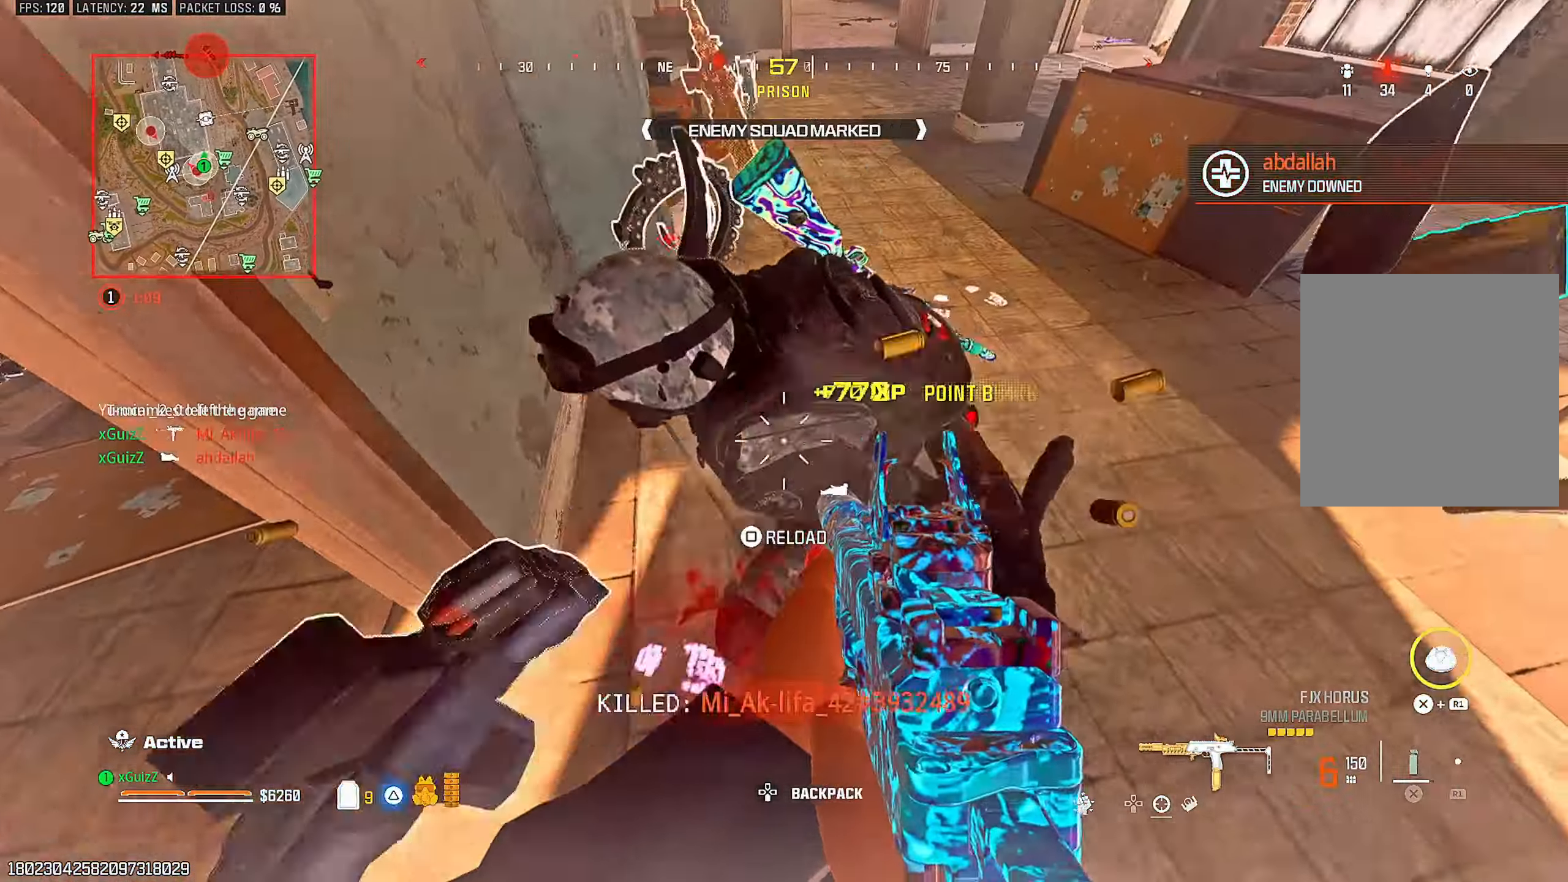
{"buttons": [], "left_stick": "center", "right_stick": "up-right", "events": [[133, "right_stick", "left"], [300, "right_stick", "center"], [350, "left_stick", "up-right"], [383, "TRIANGLE", "down"], [400, "right_stick", "right"], [467, "R2", "up"], [467, "TRIANGLE", "up"], [483, "left_stick", "center"], [500, "right_stick", "up-right"]]}
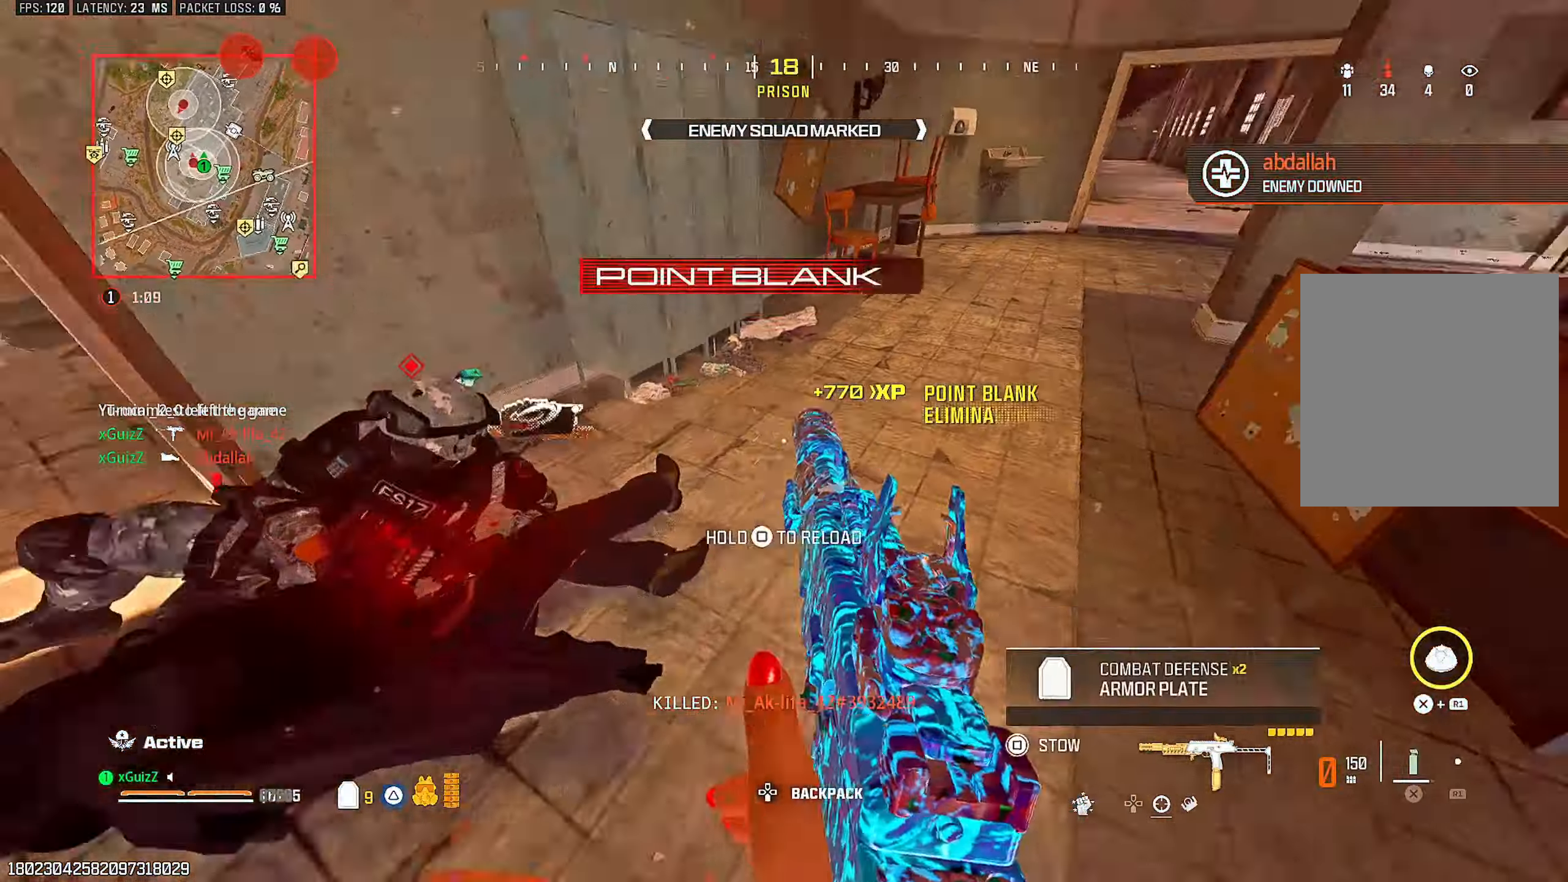
{"buttons": ["L1"], "left_stick": "up-right", "right_stick": "right"}
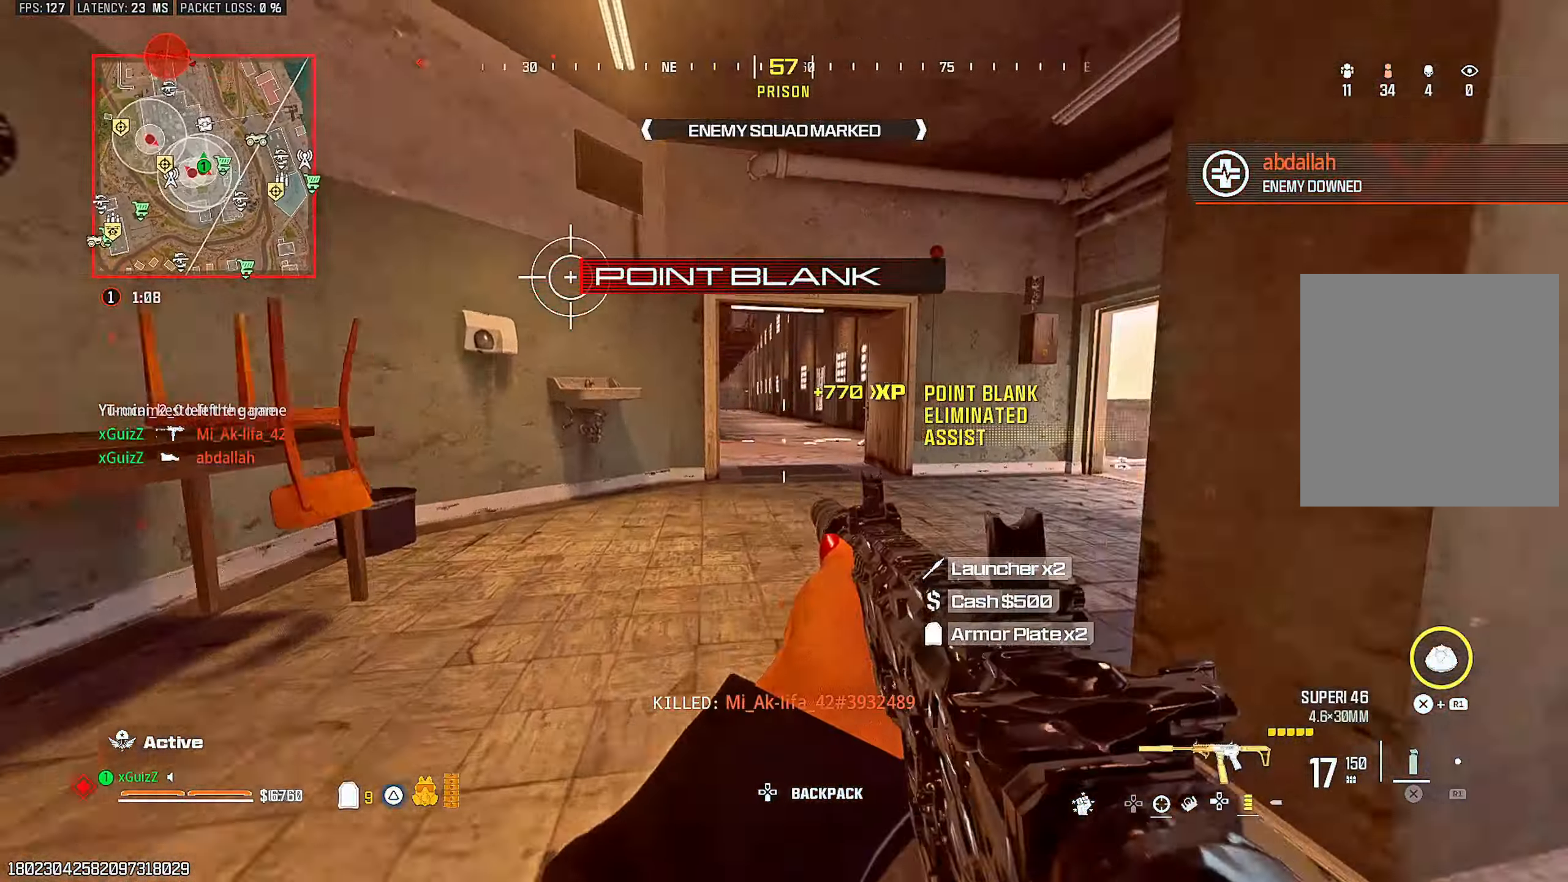
{"buttons": [], "left_stick": "center", "right_stick": "left", "events": [[17, "SQUARE", "down"], [67, "L1", "up"], [83, "SQUARE", "up"], [167, "right_stick", "center"], [250, "right_stick", "down-right"], [367, "left_stick", "center"], [400, "right_stick", "left"]]}
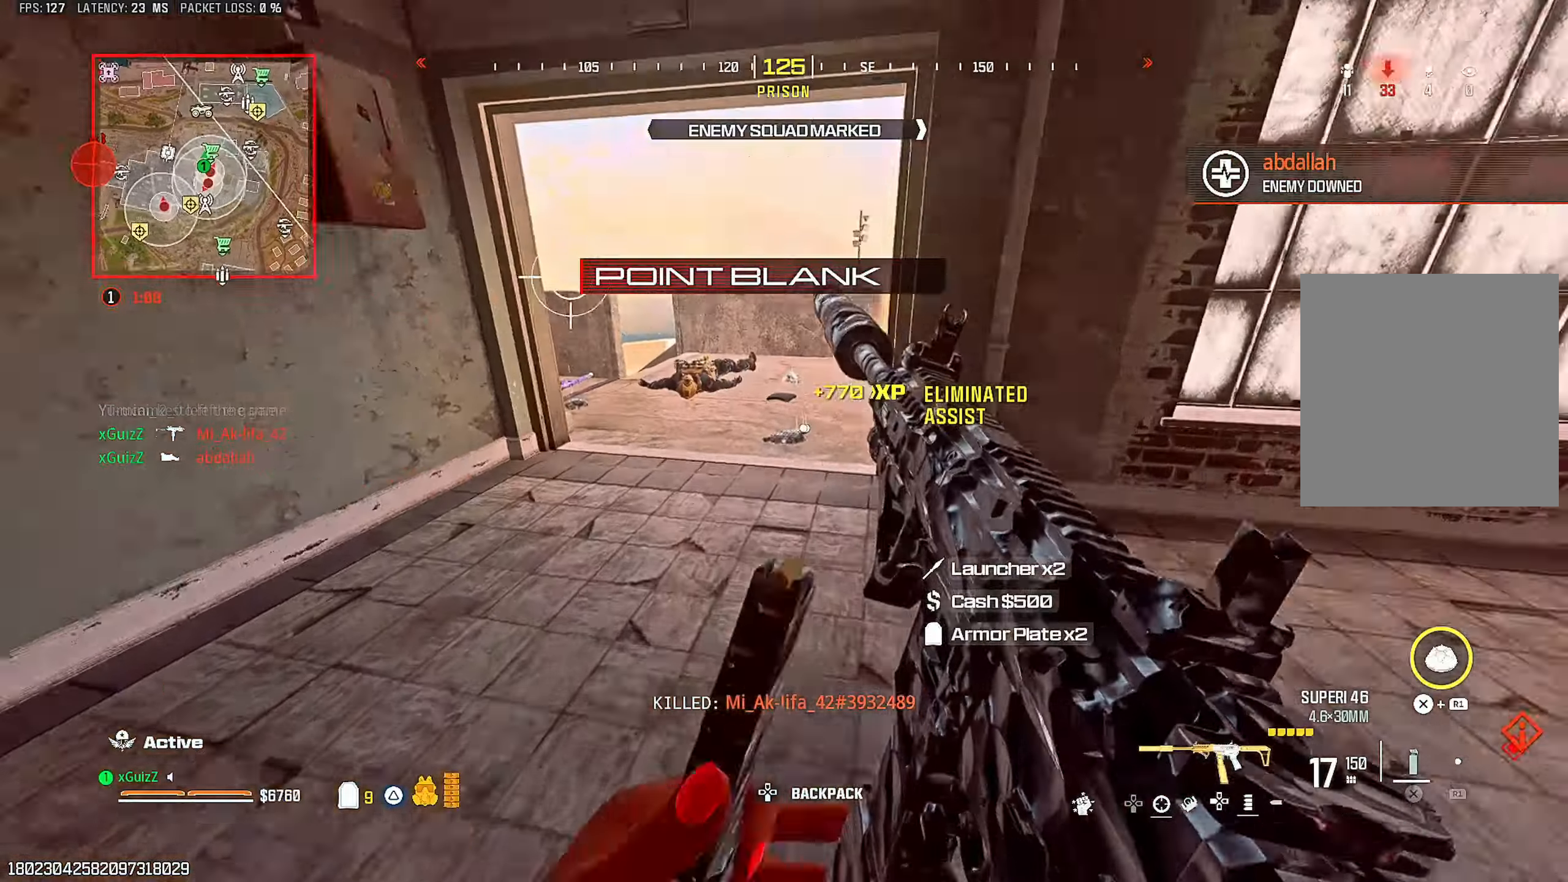
{"buttons": [], "left_stick": "up-left", "right_stick": "right", "events": [[33, "right_stick", "right"], [100, "CIRCLE", "down"], [150, "right_stick", "center"], [200, "CIRCLE", "up"], [200, "left_stick", "up-left"], [283, "L1", "down"], [283, "right_stick", "left"], [383, "L1", "up"], [417, "right_stick", "center"], [483, "right_stick", "right"]]}
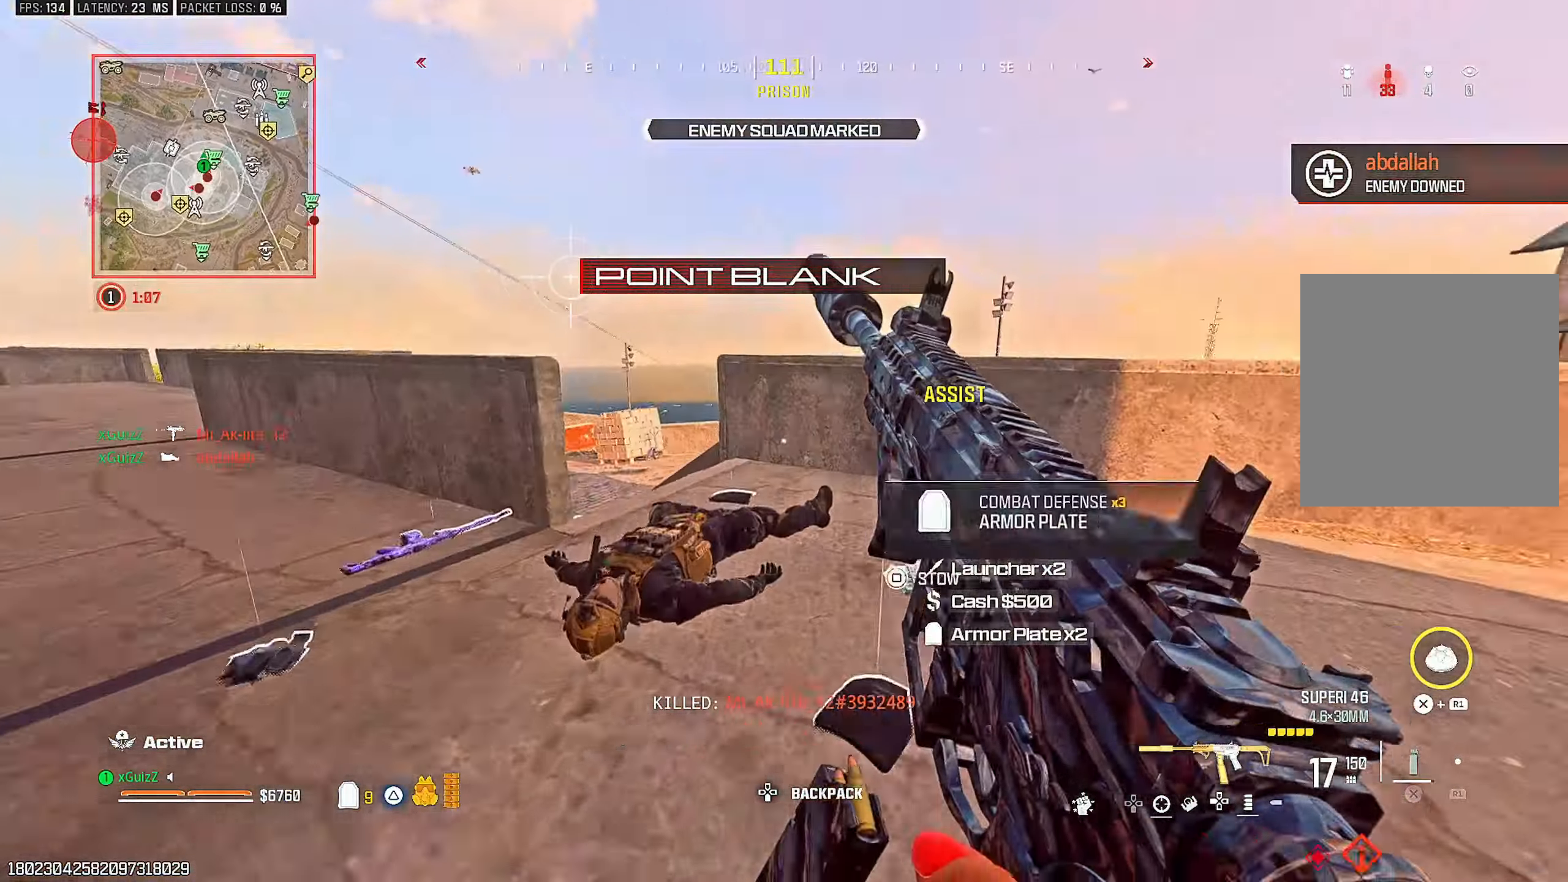
{"buttons": [], "left_stick": "up-right", "right_stick": "center", "events": [[67, "right_stick", "center"], [117, "left_stick", "center"], [167, "right_stick", "right"], [233, "left_stick", "down"], [417, "left_stick", "right"], [467, "left_stick", "up-right"], [500, "right_stick", "center"]]}
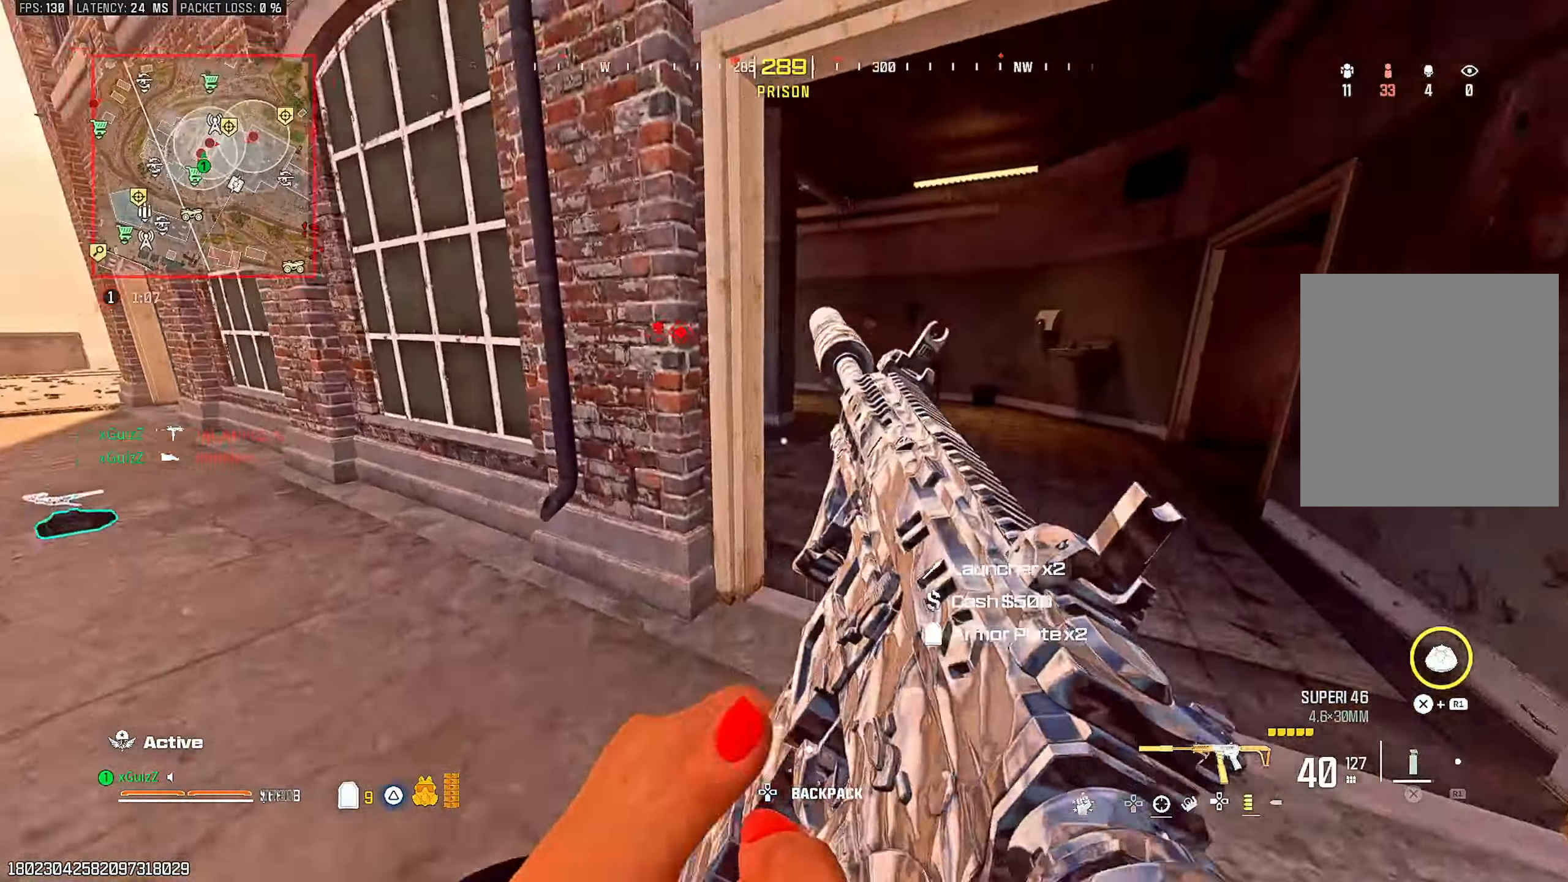
{"buttons": [], "left_stick": "up-right", "right_stick": "center", "events": [[133, "right_stick", "right"], [167, "TRIANGLE", "down"], [250, "TRIANGLE", "up"], [267, "right_stick", "center"], [317, "TRIANGLE", "down"], [317, "right_stick", "left"], [383, "TRIANGLE", "up"], [467, "right_stick", "center"]]}
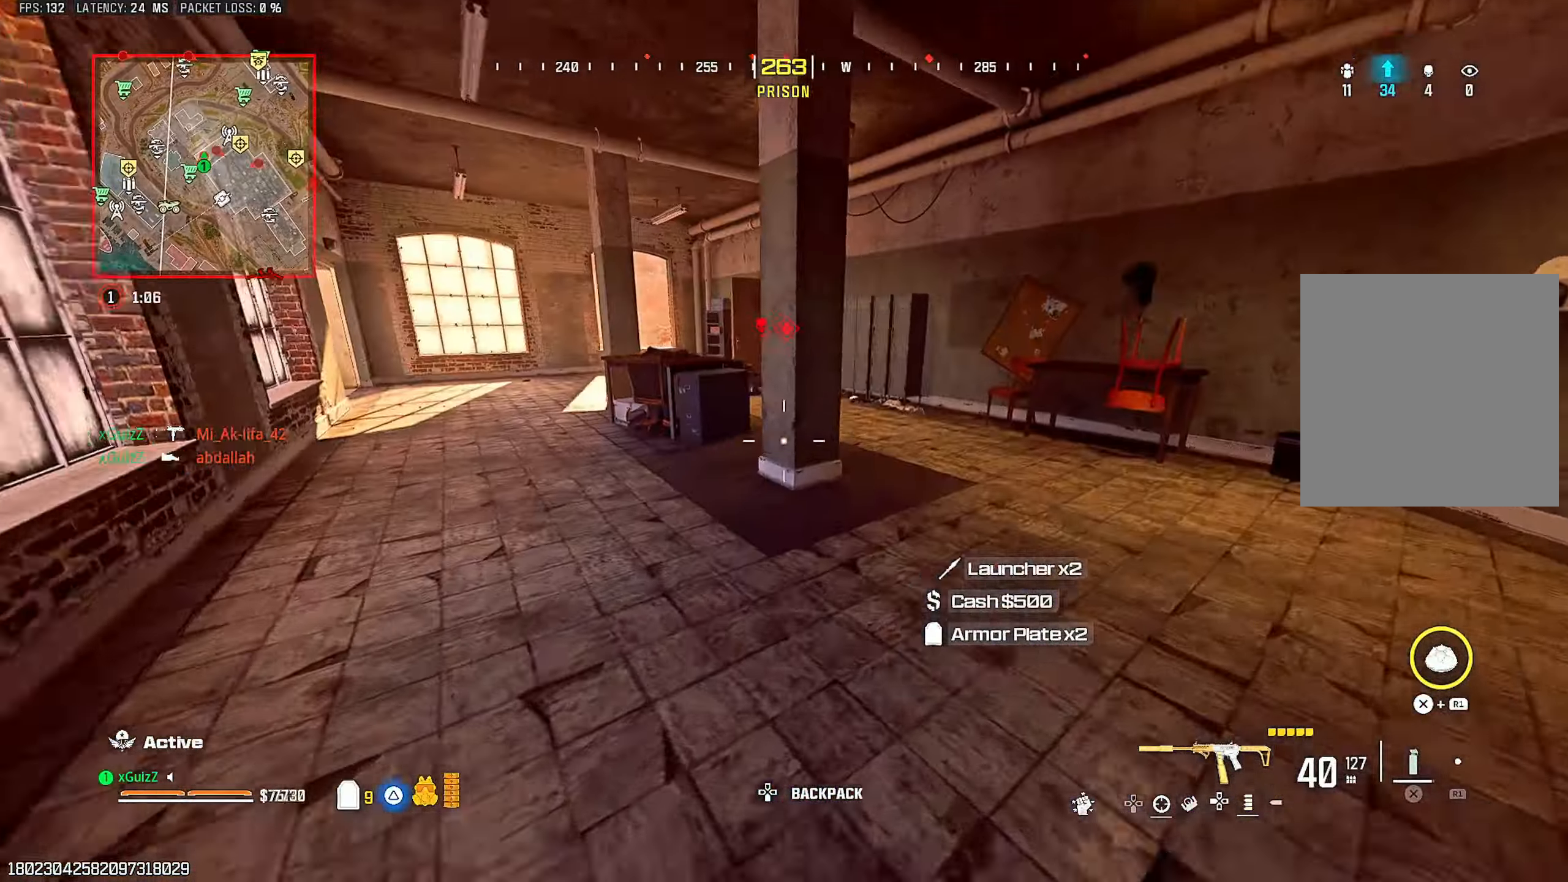
{"buttons": ["L2", "R2"], "left_stick": "down", "right_stick": "center", "events": [[33, "CIRCLE", "down"], [100, "CIRCLE", "up"], [133, "right_stick", "left"], [200, "right_stick", "center"], [217, "L1", "down"], [317, "left_stick", "down-right"], [333, "L1", "up"], [383, "L2", "down"], [433, "R2", "down"], [450, "left_stick", "down"]]}
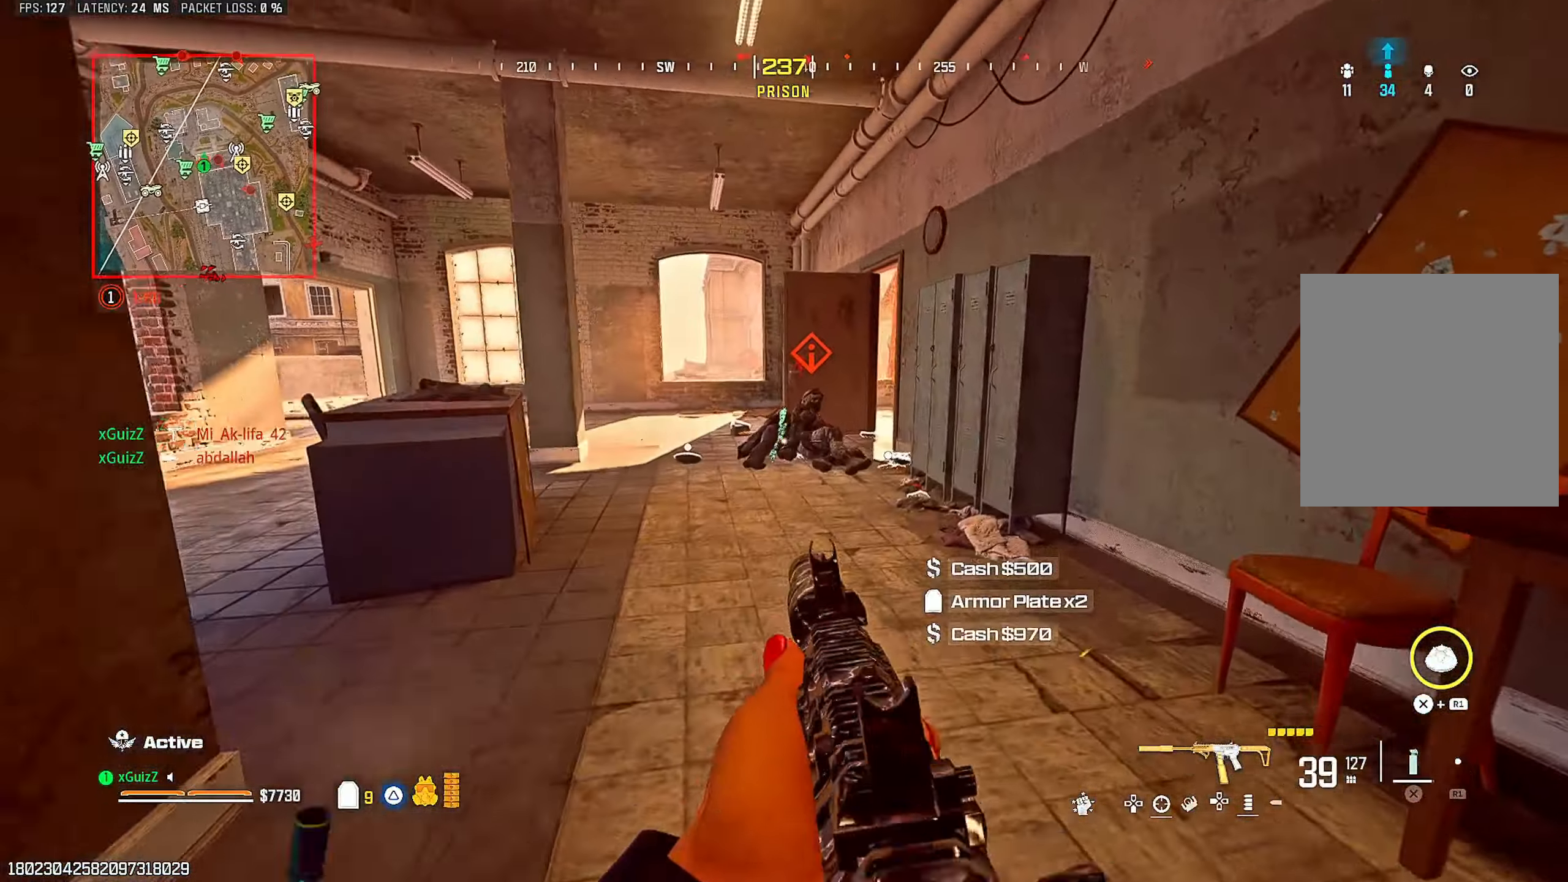
{"buttons": [], "left_stick": "down", "right_stick": "right", "events": [[233, "left_stick", "down-left"], [350, "L2", "up"], [350, "R2", "up"], [350, "right_stick", "right"], [400, "SQUARE", "down"], [450, "left_stick", "down"], [483, "SQUARE", "up"]]}
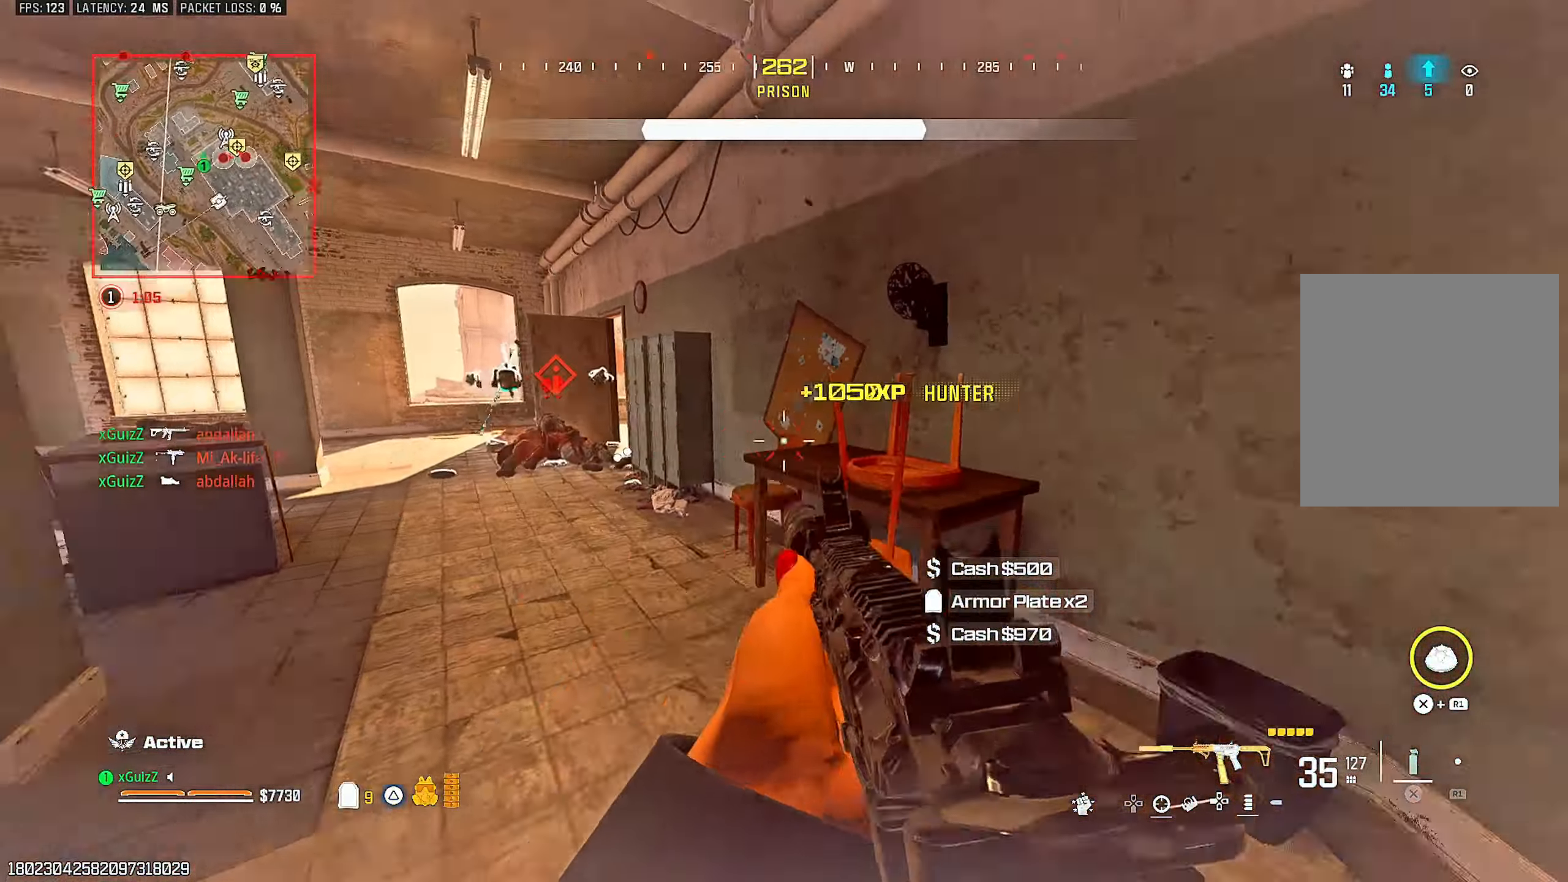
{"buttons": [], "left_stick": "up-right", "right_stick": "left", "events": [[50, "left_stick", "down-right"], [183, "left_stick", "up-right"], [500, "right_stick", "left"]]}
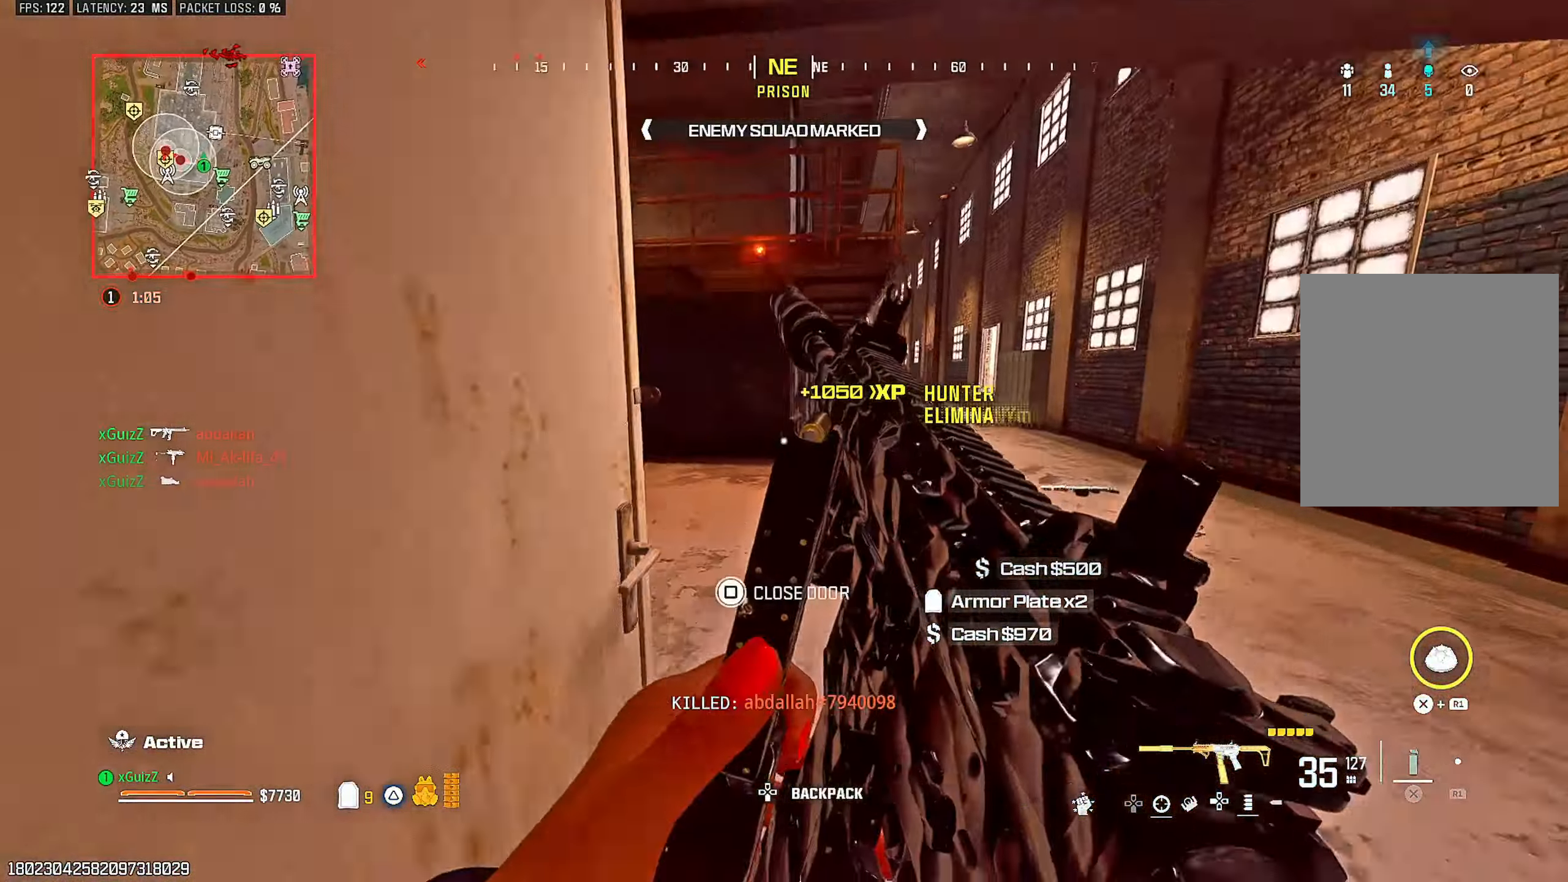
{"buttons": ["L1"], "left_stick": "center", "right_stick": "center", "events": [[50, "left_stick", "center"], [183, "right_stick", "center"], [283, "CIRCLE", "down"], [367, "right_stick", "left"], [400, "CIRCLE", "up"], [450, "right_stick", "center"], [500, "L1", "down"]]}
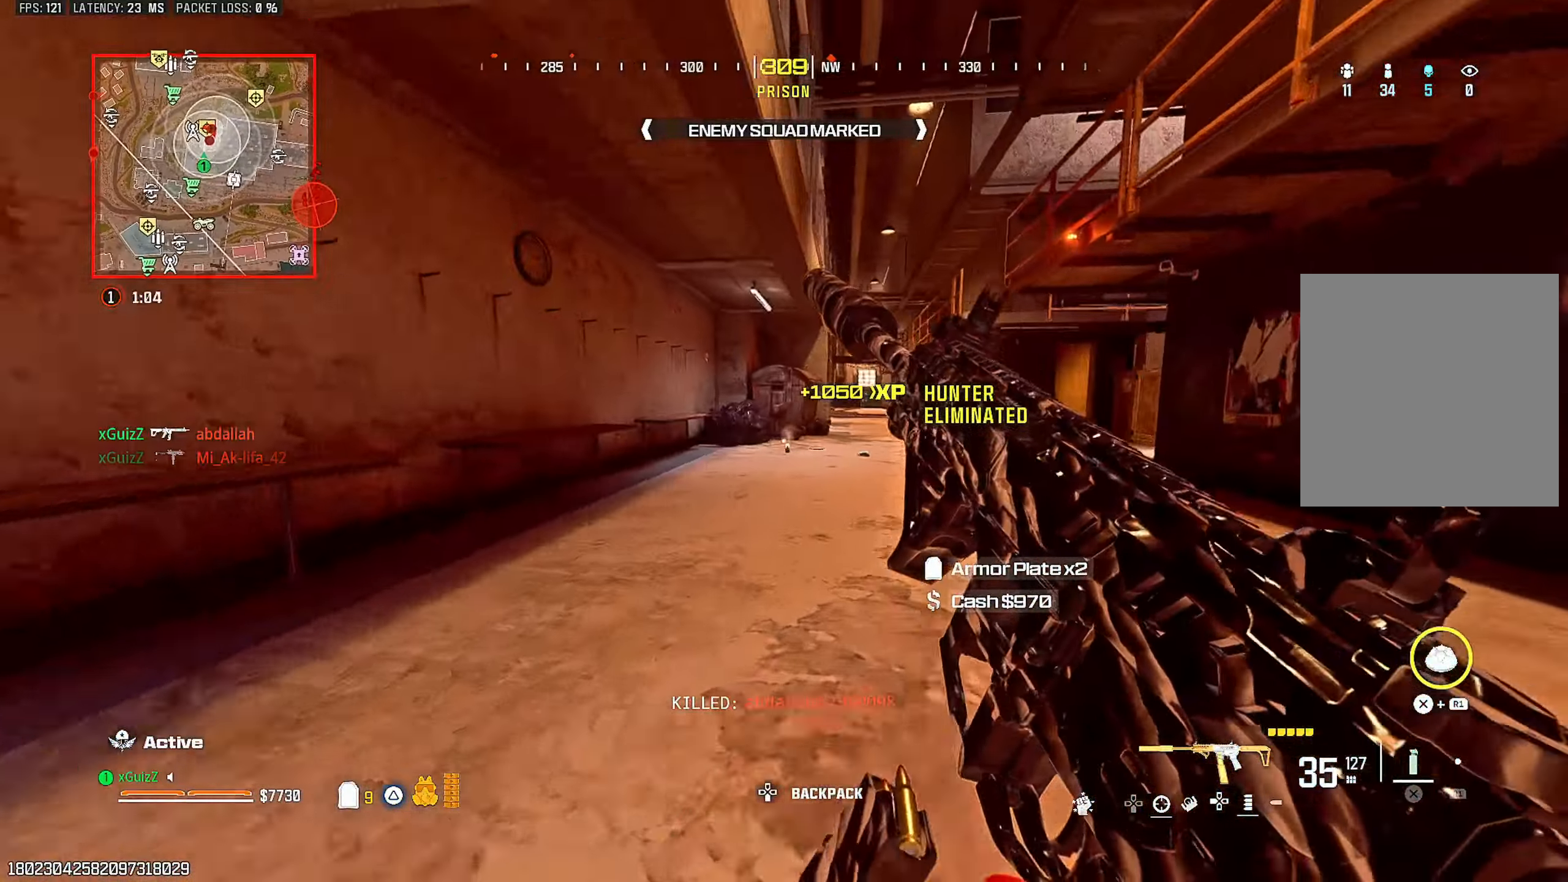
{"buttons": ["TRIANGLE"], "left_stick": "center", "right_stick": "down-left", "events": [[167, "L1", "up"], [233, "left_stick", "up-left"], [450, "right_stick", "down-left"], [483, "TRIANGLE", "down"], [500, "left_stick", "center"]]}
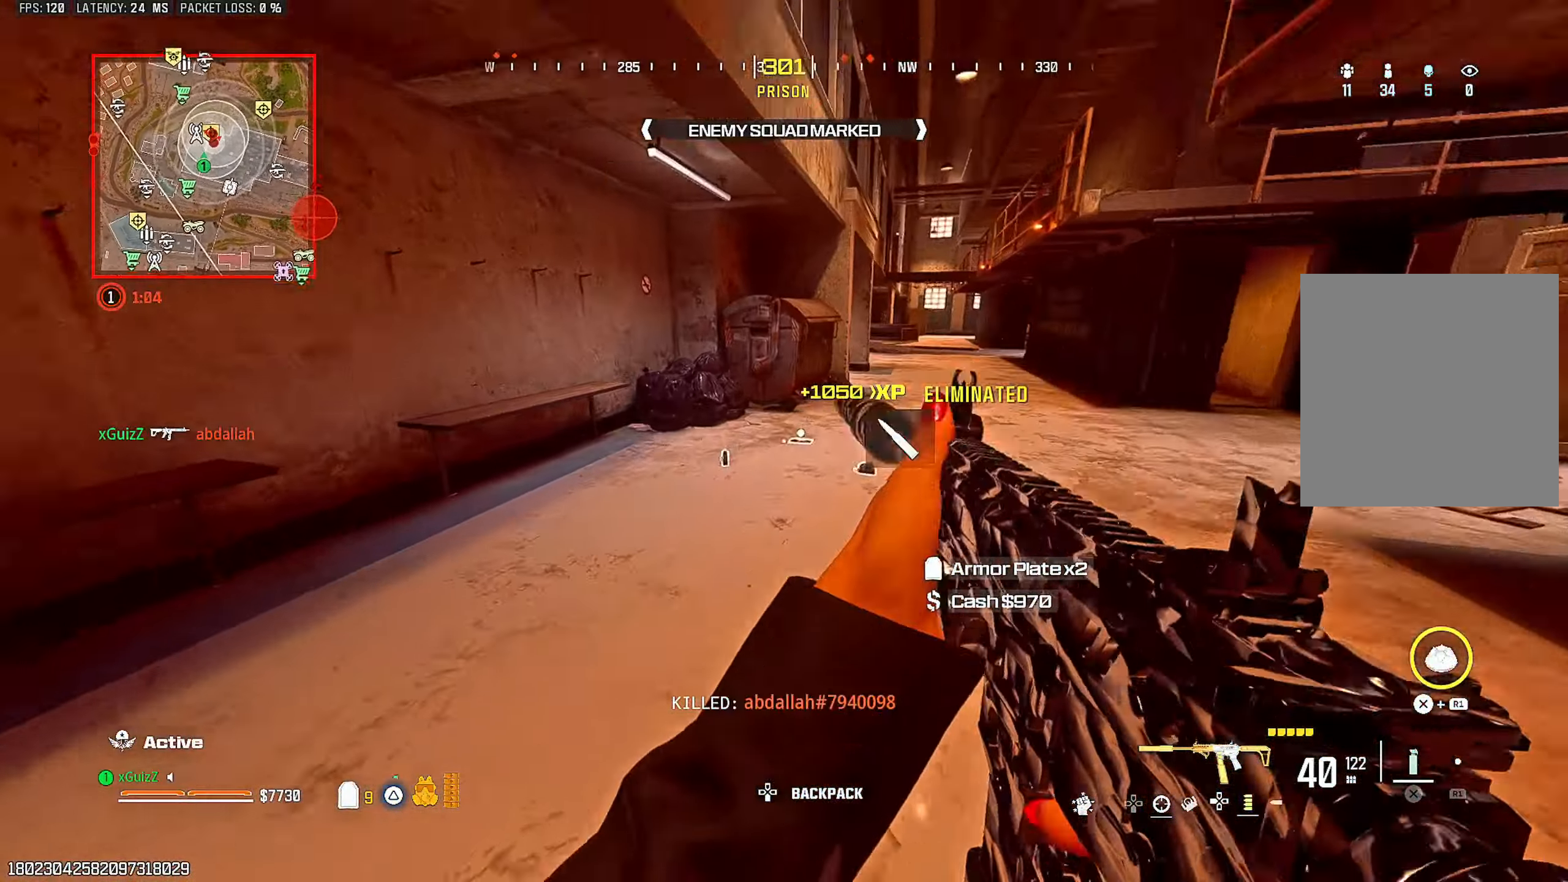
{"buttons": [], "left_stick": "center", "right_stick": "left", "events": [[67, "TRIANGLE", "up"], [100, "right_stick", "right"], [283, "right_stick", "center"], [383, "TRIANGLE", "down"], [450, "TRIANGLE", "up"], [467, "right_stick", "left"]]}
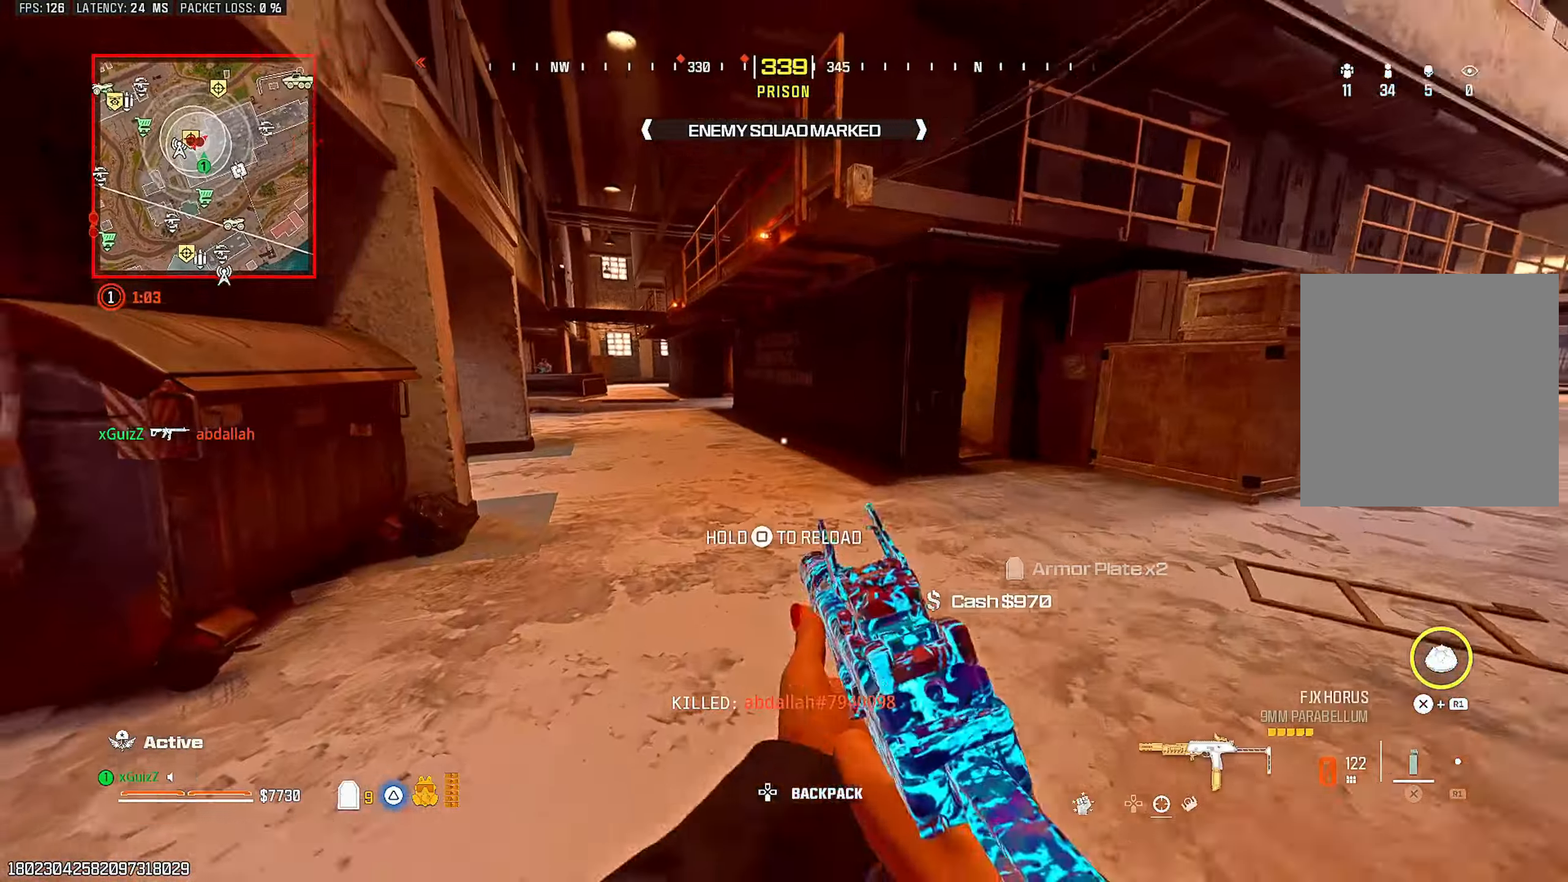
{"buttons": ["L2"], "left_stick": "right", "right_stick": "center", "events": [[17, "left_stick", "up-right"], [83, "right_stick", "center"], [100, "CIRCLE", "down"], [117, "left_stick", "center"], [167, "CIRCLE", "up"], [250, "left_stick", "up-right"], [283, "L1", "down"], [317, "left_stick", "right"], [433, "L1", "up"], [433, "L2", "down"], [450, "right_stick", "up-left"], [500, "right_stick", "center"]]}
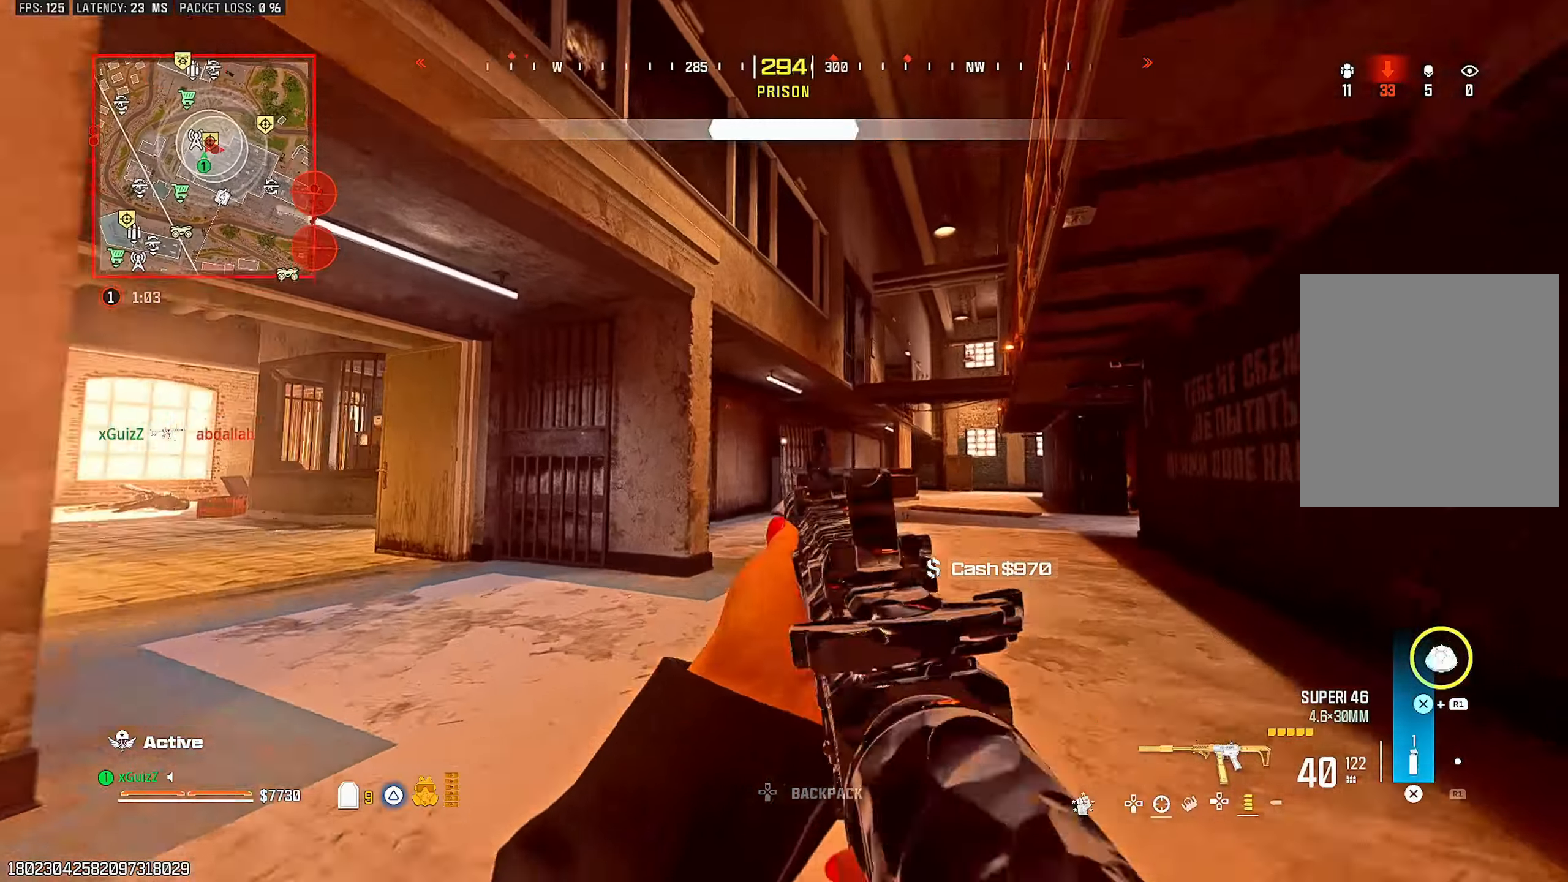
{"buttons": ["L2"], "left_stick": "left", "right_stick": "center", "events": [[33, "R2", "down"], [100, "right_stick", "down-right"], [250, "R2", "up"], [267, "left_stick", "up-left"], [267, "right_stick", "center"], [350, "R2", "down"], [350, "left_stick", "left"], [467, "R2", "up"]]}
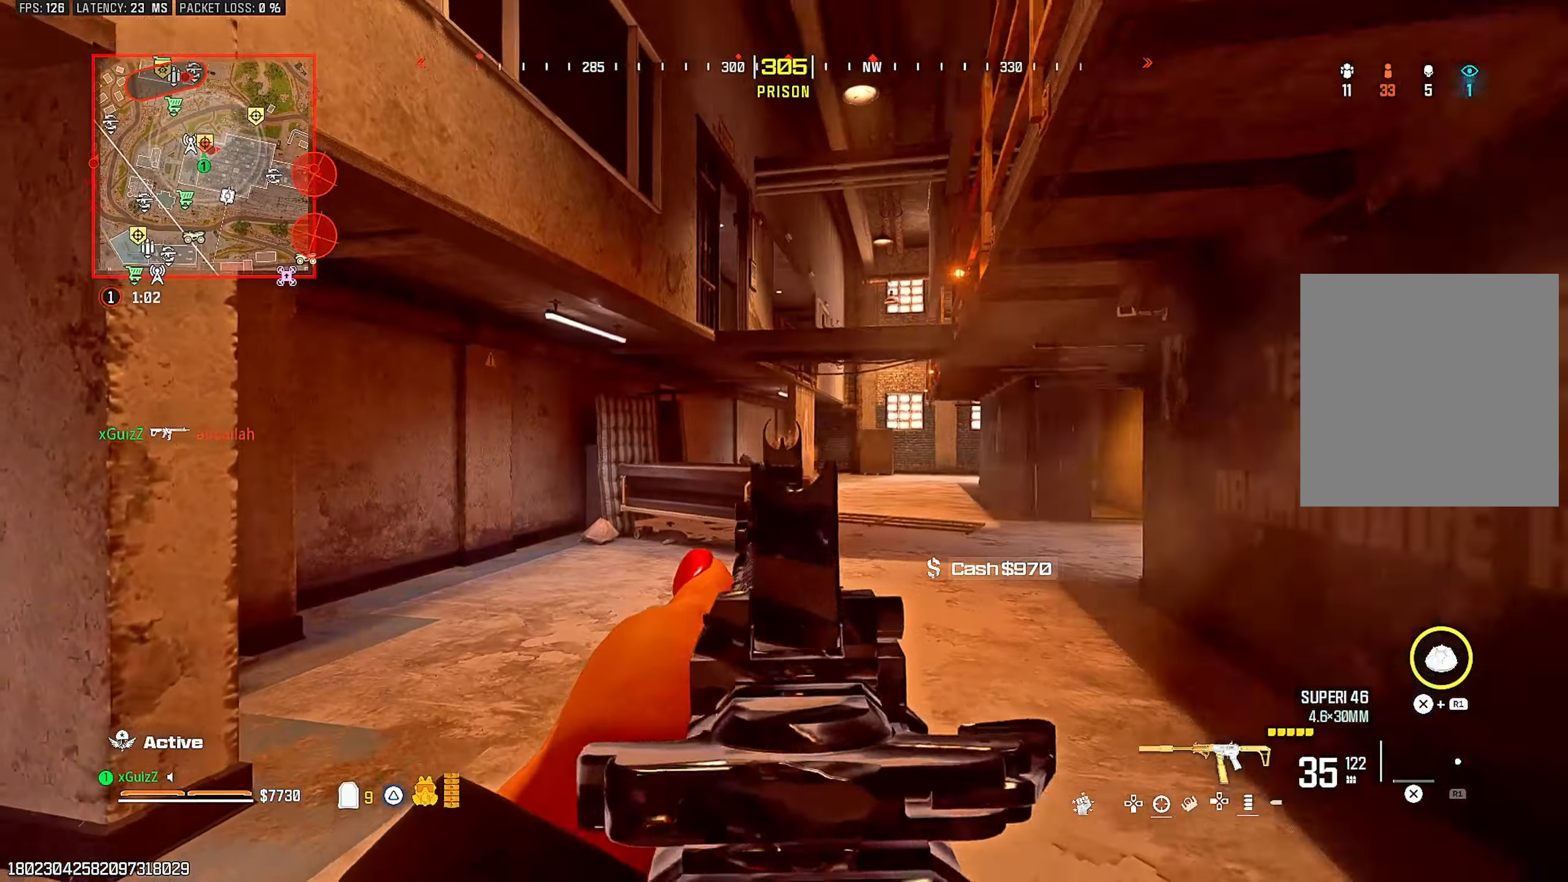
{"buttons": [], "left_stick": "right", "right_stick": "down-left", "events": [[150, "L2", "up"], [250, "left_stick", "center"], [267, "TRIANGLE", "down"], [317, "TRIANGLE", "up"], [317, "right_stick", "right"], [333, "left_stick", "right"], [400, "TRIANGLE", "down"], [467, "TRIANGLE", "up"], [500, "right_stick", "down-left"]]}
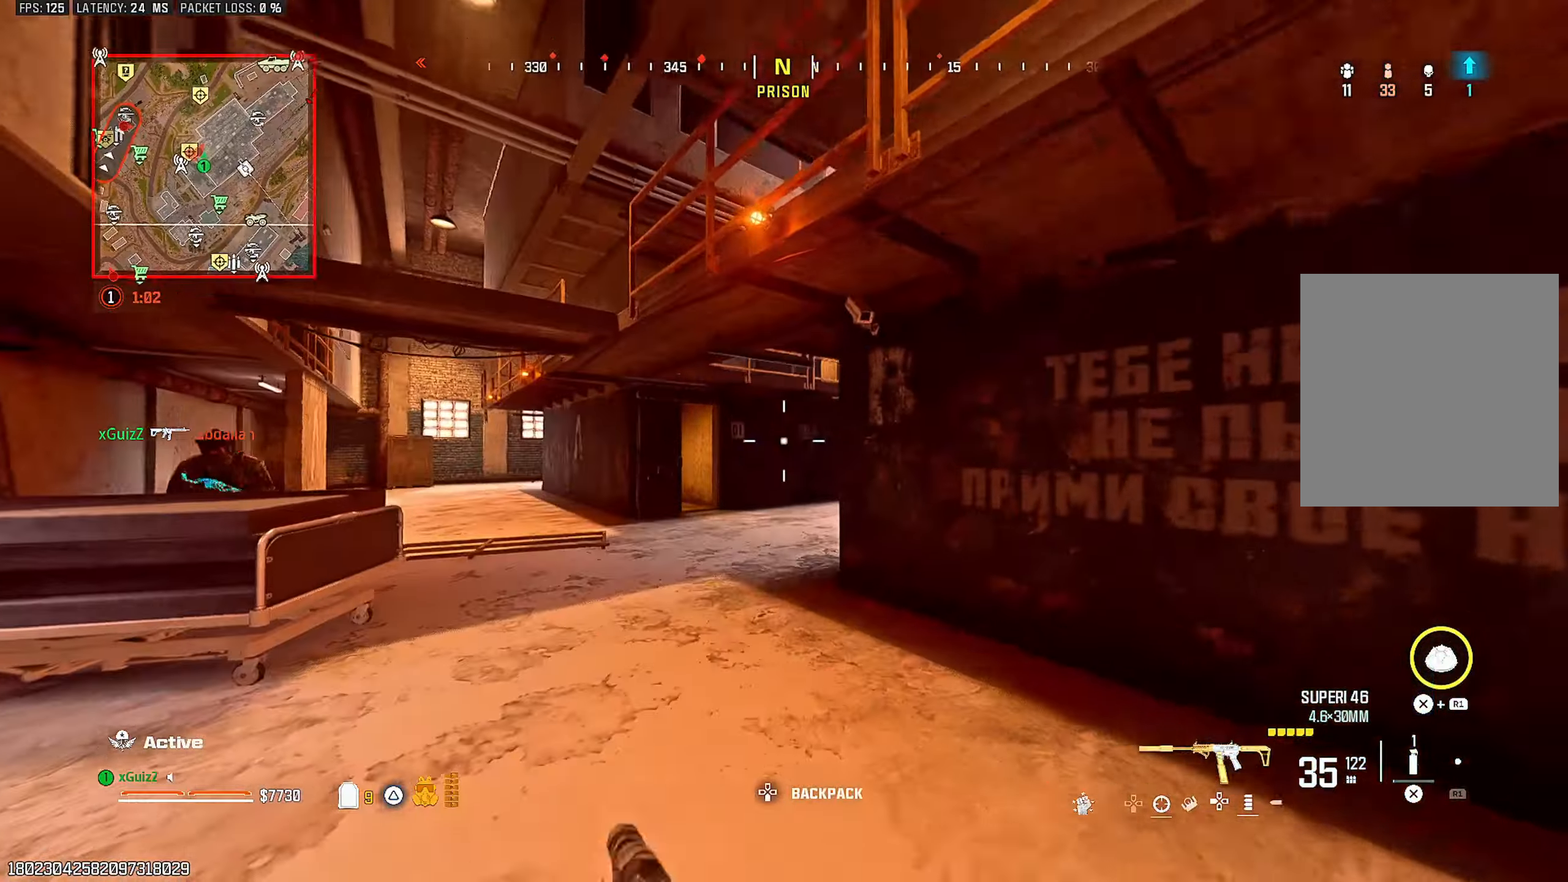
{"buttons": ["L2", "R2"], "left_stick": "down", "right_stick": "left", "events": [[50, "right_stick", "left"], [117, "CIRCLE", "down"], [183, "CIRCLE", "up"], [183, "right_stick", "center"], [283, "L1", "down"], [283, "right_stick", "left"], [400, "L2", "down"], [400, "left_stick", "down-right"], [417, "L1", "up"], [417, "R2", "down"], [433, "right_stick", "center"], [483, "right_stick", "left"], [500, "left_stick", "down"]]}
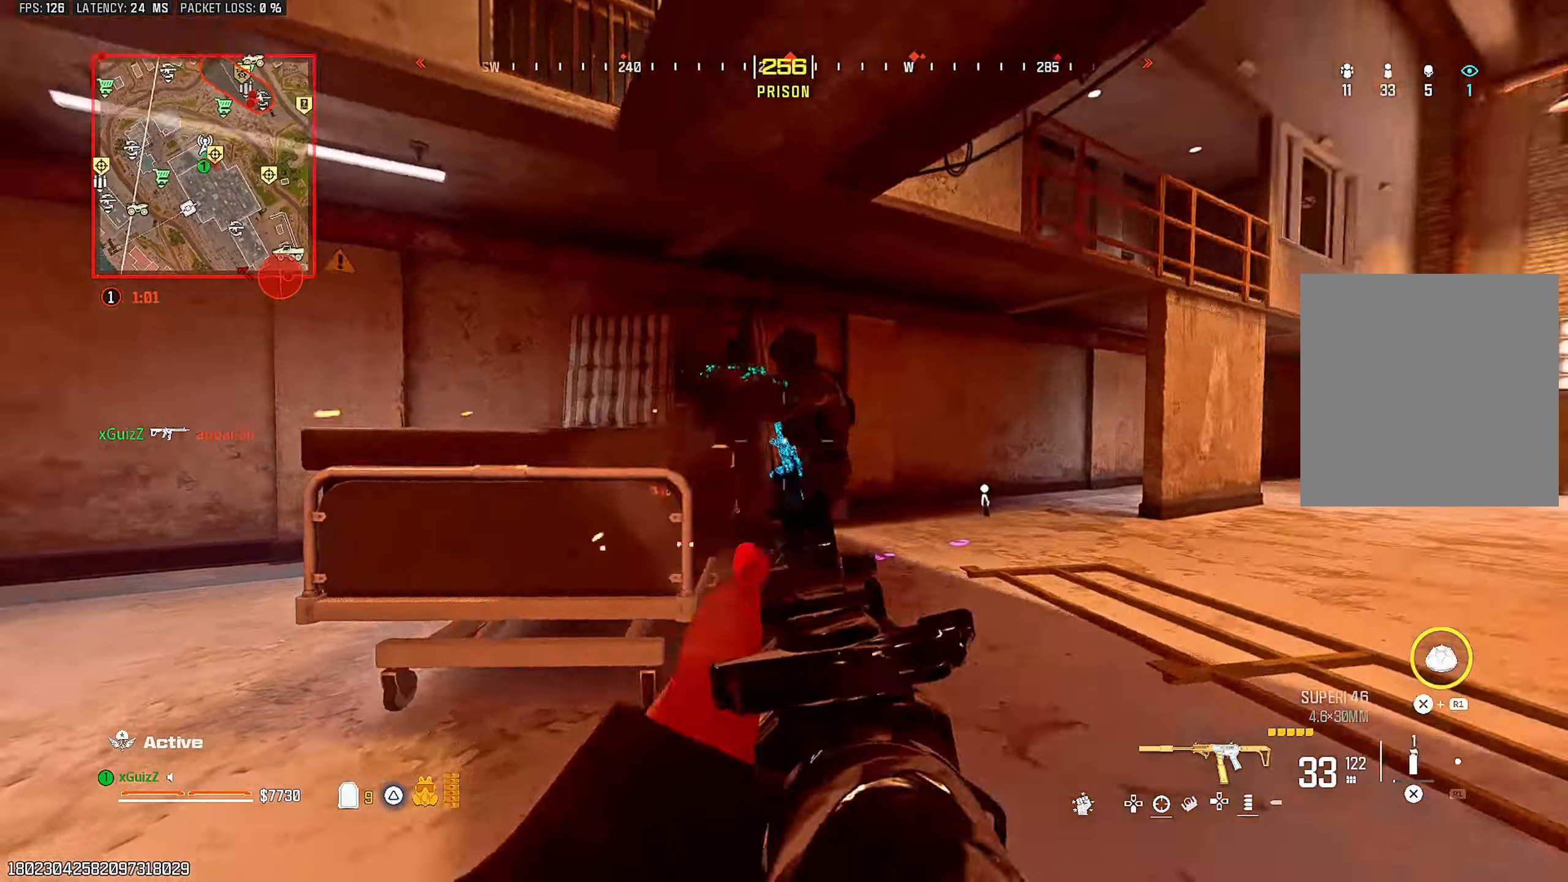
{"buttons": ["L1", "L2", "R2"], "left_stick": "down", "right_stick": "center", "events": [[67, "right_stick", "center"], [117, "right_stick", "right"], [167, "right_stick", "center"], [233, "right_stick", "down"], [267, "L1", "down"], [383, "L1", "up"], [483, "L1", "down"], [500, "right_stick", "center"]]}
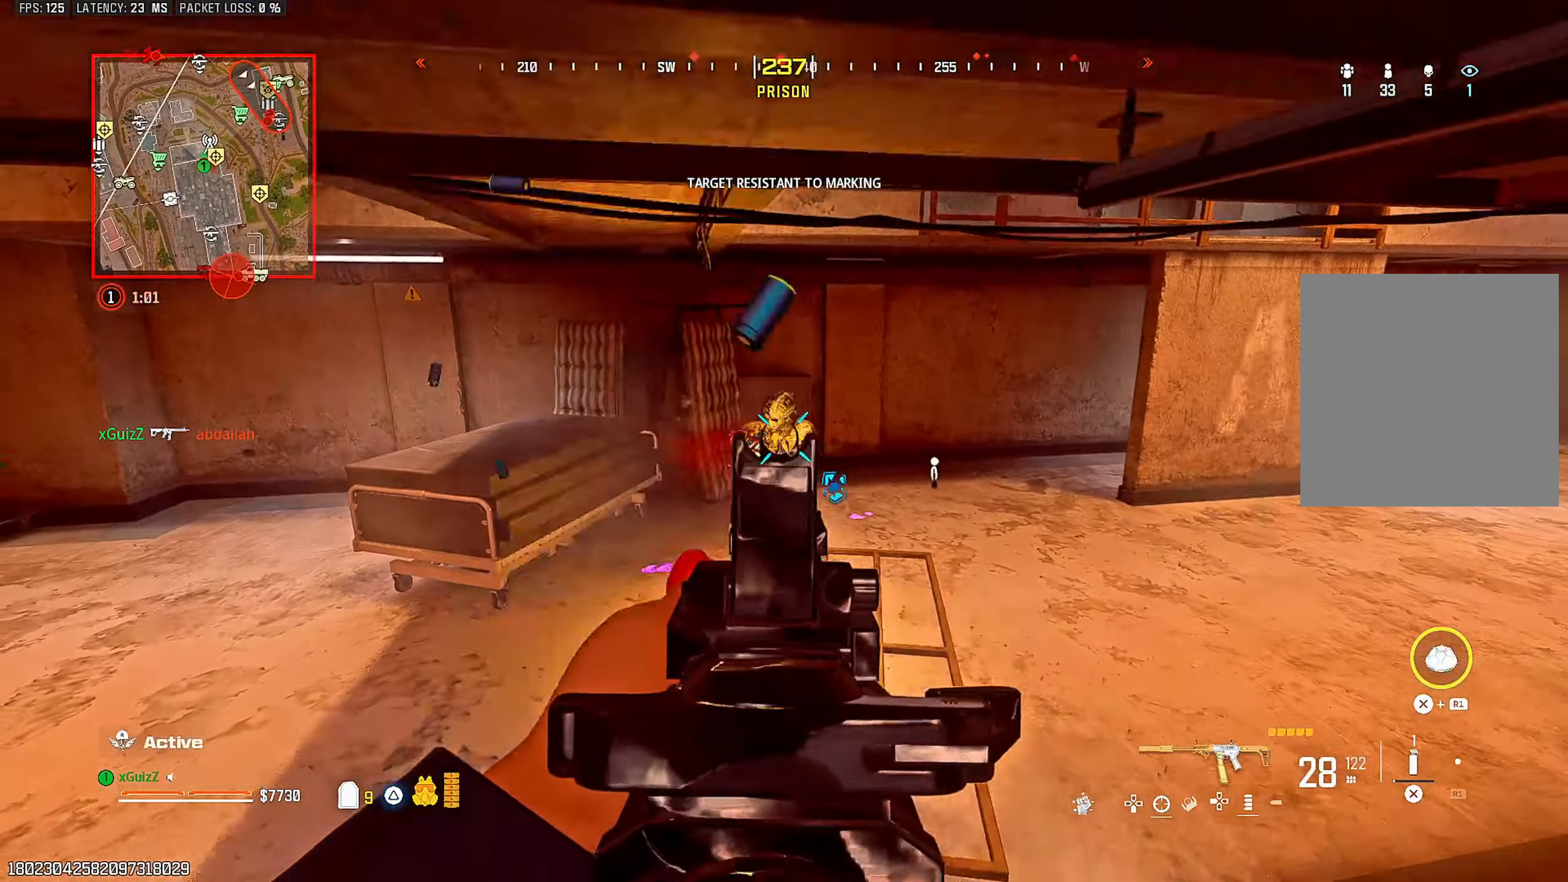
{"buttons": ["R2"], "left_stick": "down", "right_stick": "down", "events": [[67, "right_stick", "down"], [83, "L1", "up"], [133, "right_stick", "center"], [150, "L2", "up"], [183, "left_stick", "down-left"], [200, "right_stick", "up-left"], [283, "L2", "down"], [317, "right_stick", "center"], [450, "L2", "up"], [450, "right_stick", "down"], [500, "left_stick", "down"]]}
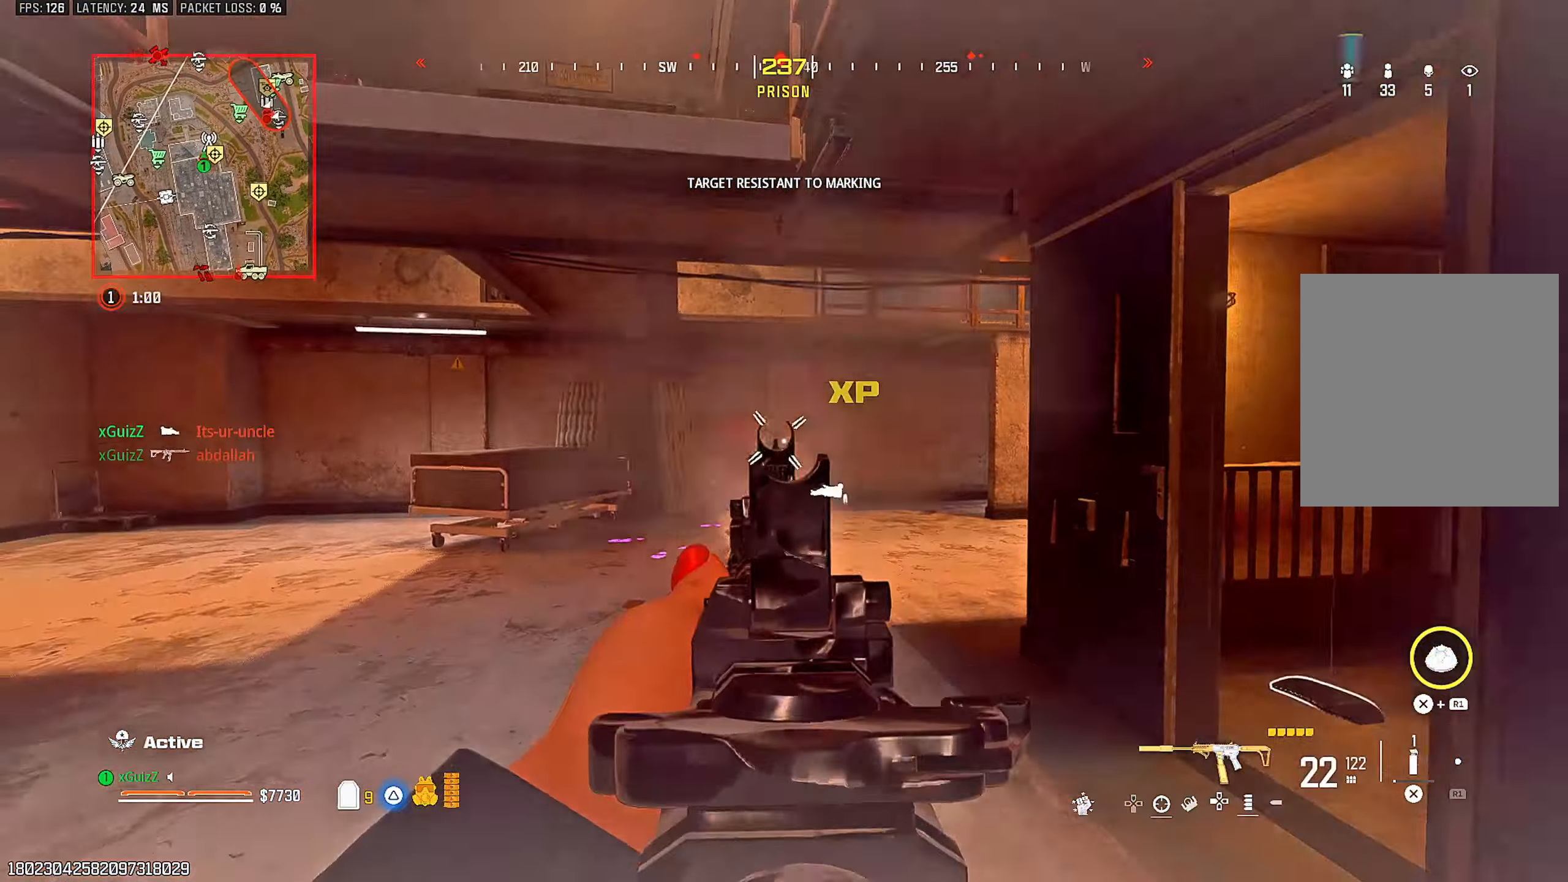
{"buttons": ["L2", "R2"], "left_stick": "down", "right_stick": "center", "events": [[83, "L2", "down"], [333, "right_stick", "center"]]}
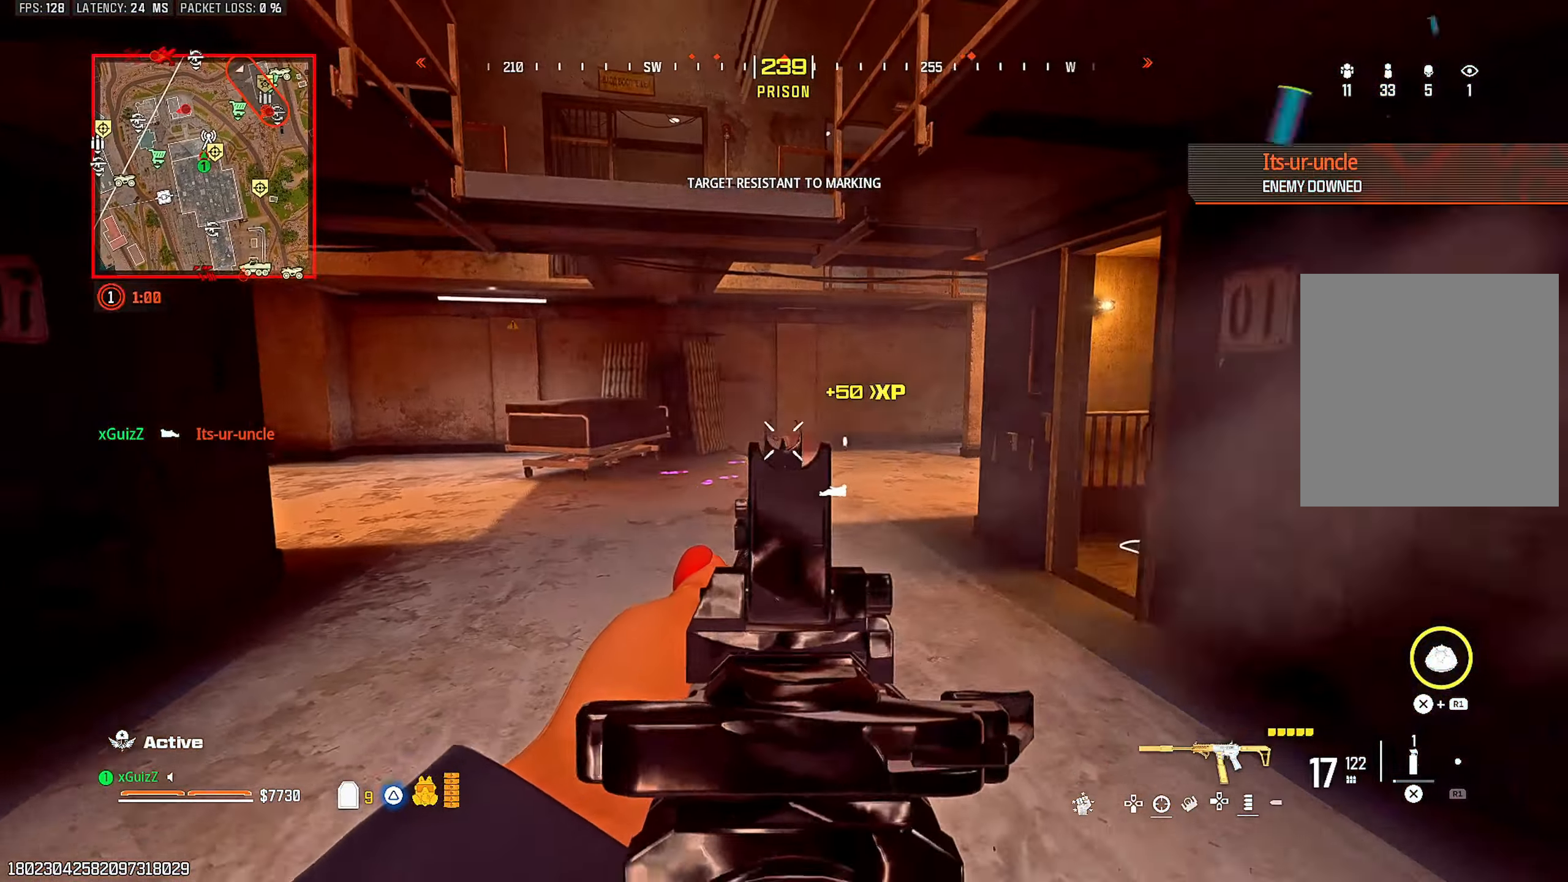
{"buttons": ["SQUARE"], "left_stick": "down-right", "right_stick": "right", "events": [[367, "L2", "up"], [400, "R2", "up"], [400, "right_stick", "down-right"], [450, "SQUARE", "down"], [450, "right_stick", "right"], [483, "left_stick", "down-right"]]}
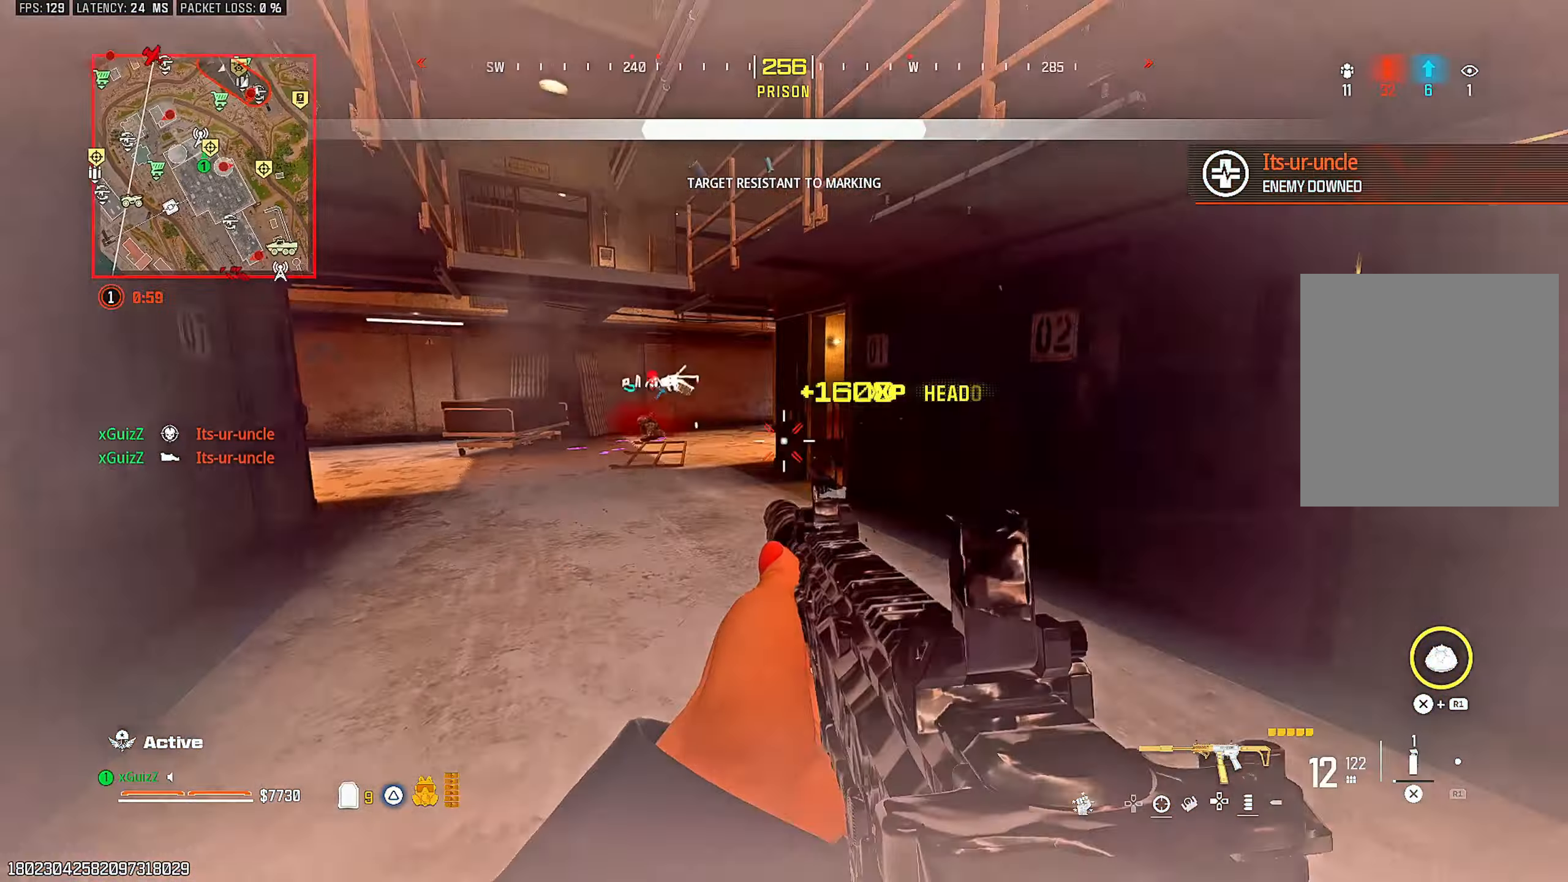
{"buttons": [], "left_stick": "up-right", "right_stick": "center", "events": [[17, "SQUARE", "up"], [83, "left_stick", "right"], [183, "left_stick", "up-right"], [450, "right_stick", "center"]]}
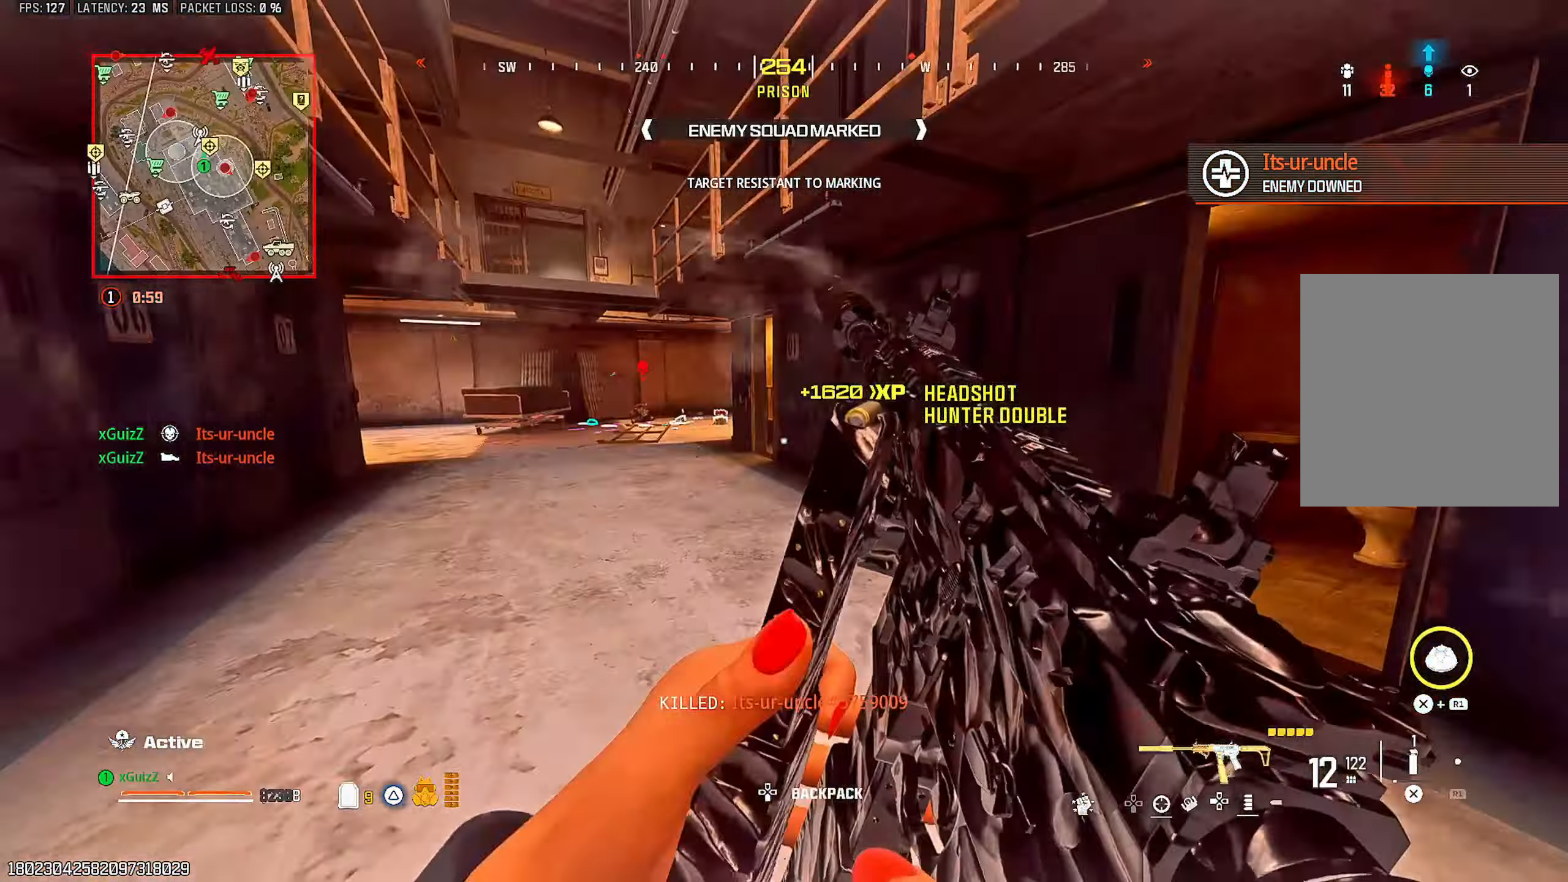
{"buttons": ["L1"], "left_stick": "up-left", "right_stick": "center", "events": [[167, "left_stick", "center"], [217, "right_stick", "left"], [283, "CIRCLE", "down"], [333, "left_stick", "up-left"], [333, "right_stick", "center"], [383, "CIRCLE", "up"], [433, "L1", "down"]]}